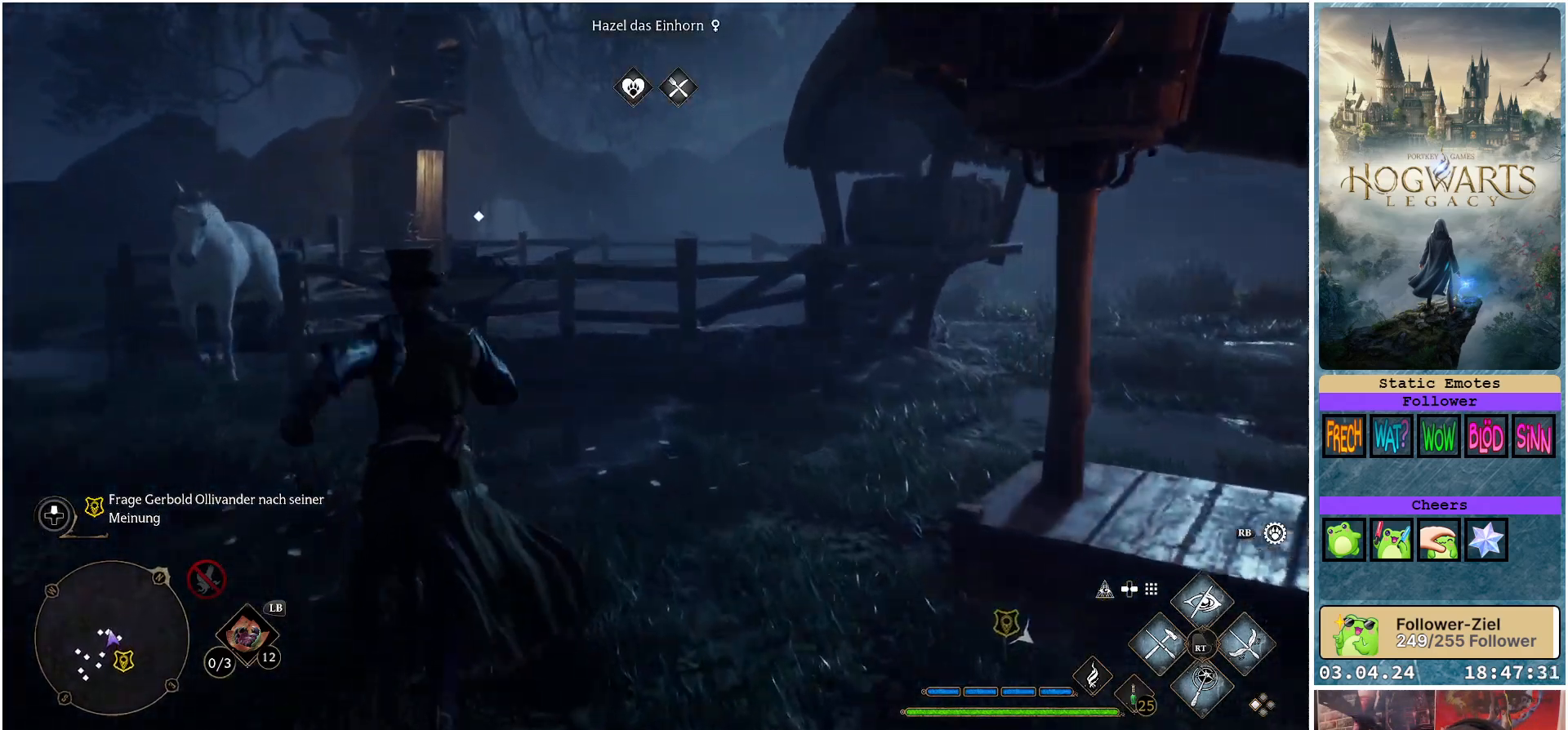
Gameplay with a controller (Xbox layout); each line is a JSON object with the inputs held at the frame after it. "events" lists button and stick changes between this image and that frame as [ms after this image, input, new state], when the widget could be followed in between.
{"buttons": [], "left_stick": "up", "right_stick": "center", "events": []}
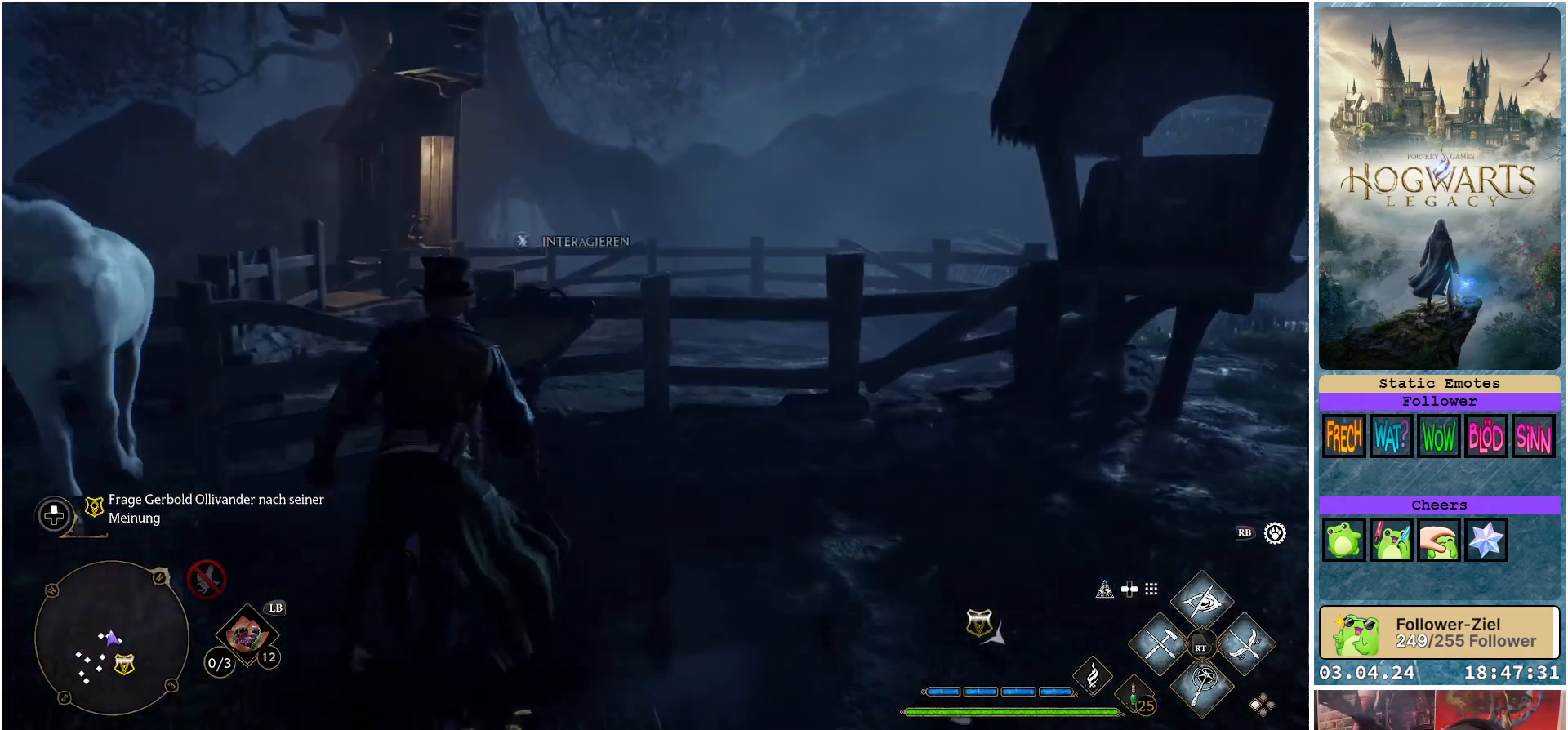
{"buttons": [], "left_stick": "center", "right_stick": "center", "events": [[67, "left_stick", "center"], [100, "X", "down"], [183, "X", "up"]]}
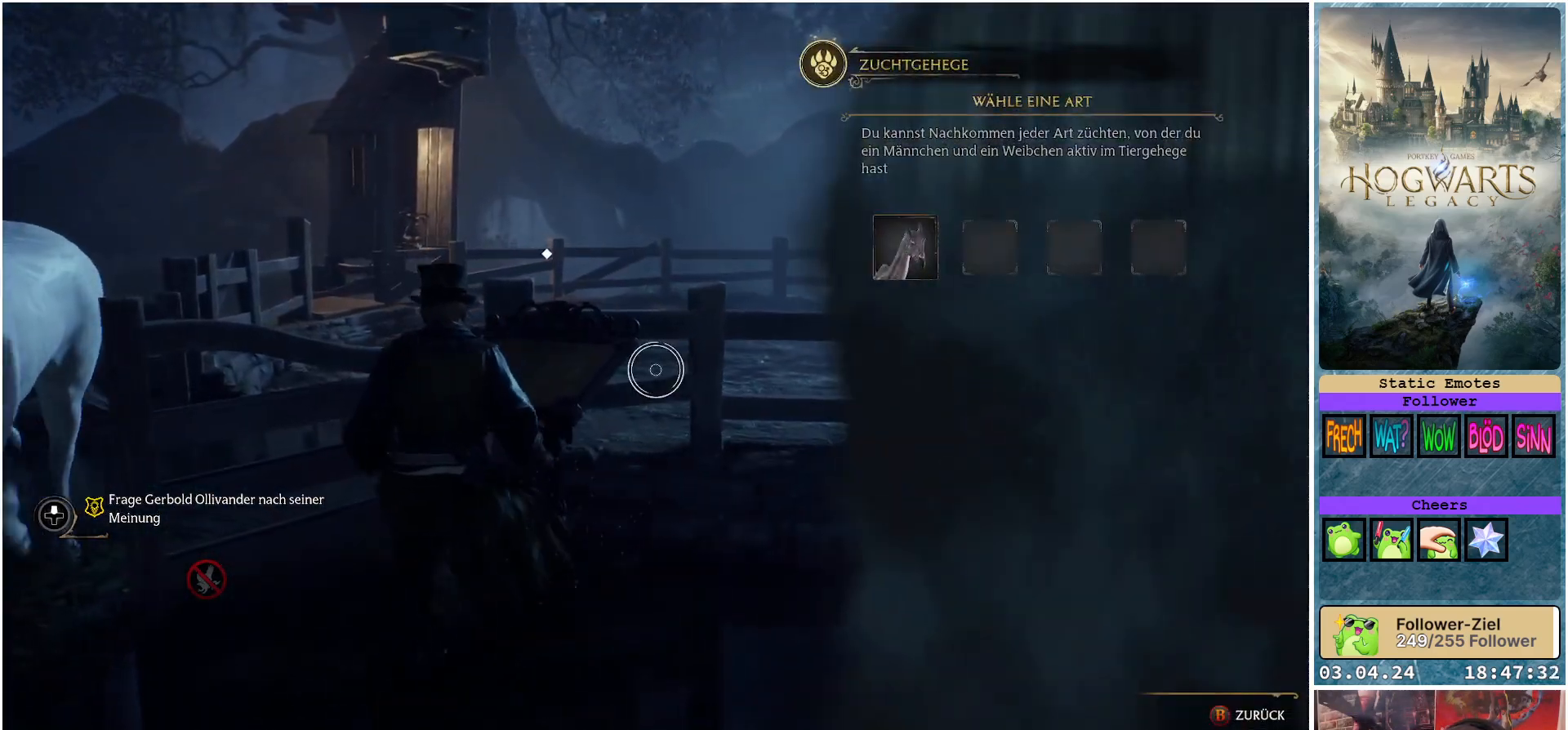
{"buttons": [], "left_stick": "right", "right_stick": "center", "events": [[267, "left_stick", "right"]]}
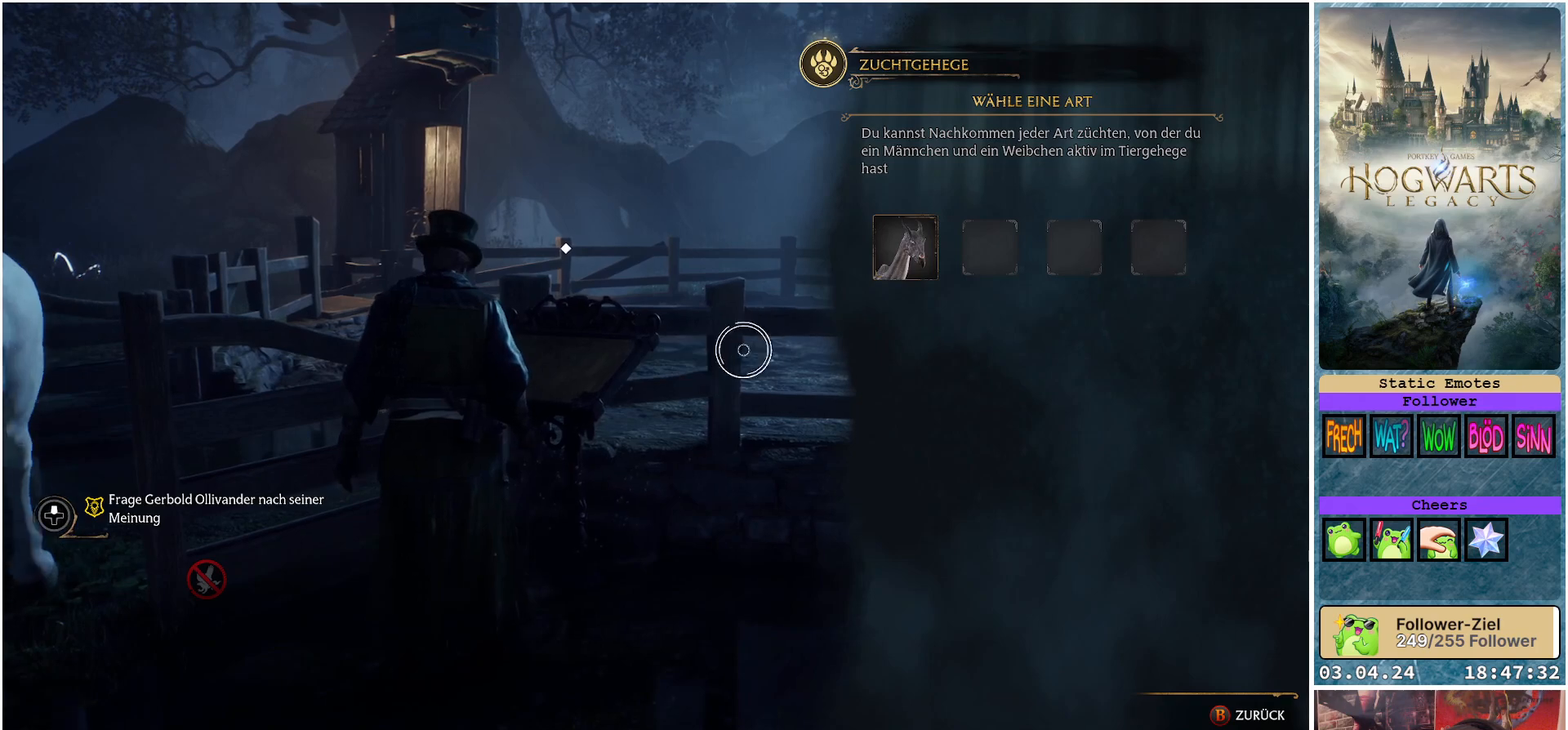
{"buttons": [], "left_stick": "center", "right_stick": "center", "events": [[167, "left_stick", "up-right"], [300, "left_stick", "up"], [417, "left_stick", "center"]]}
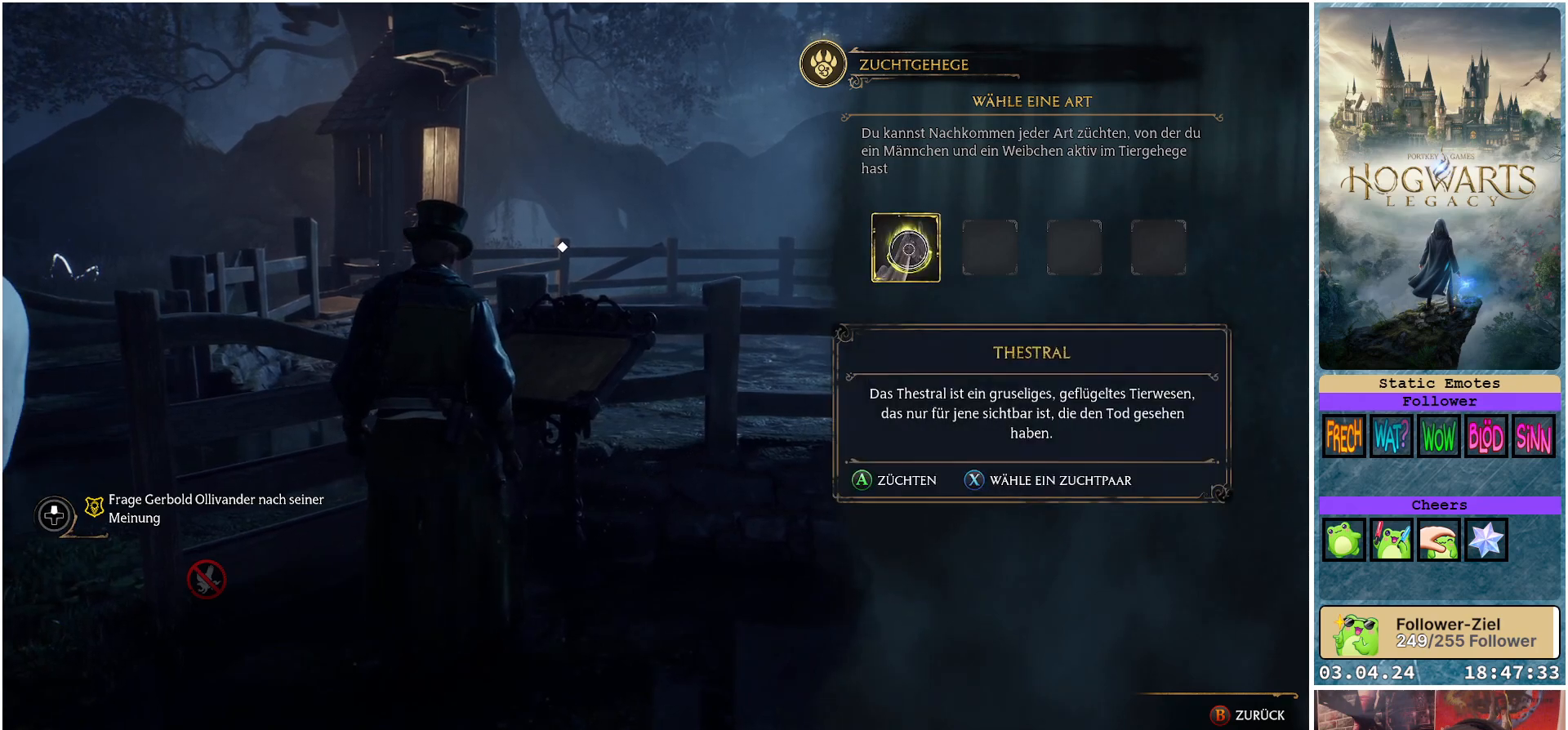
{"buttons": ["B"], "left_stick": "center", "right_stick": "center", "events": [[433, "B", "down"]]}
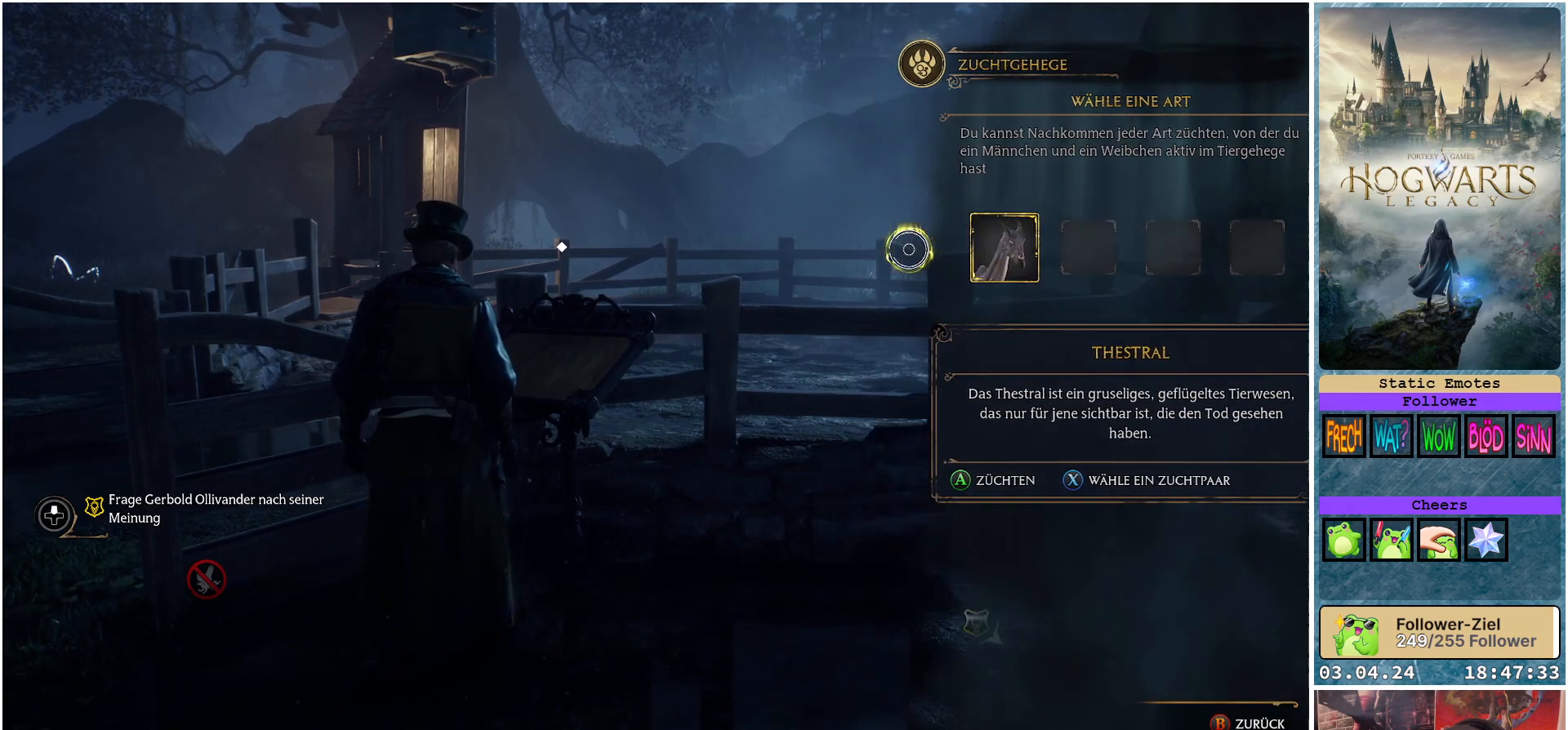
{"buttons": [], "left_stick": "center", "right_stick": "left", "events": [[67, "B", "up"], [400, "right_stick", "left"]]}
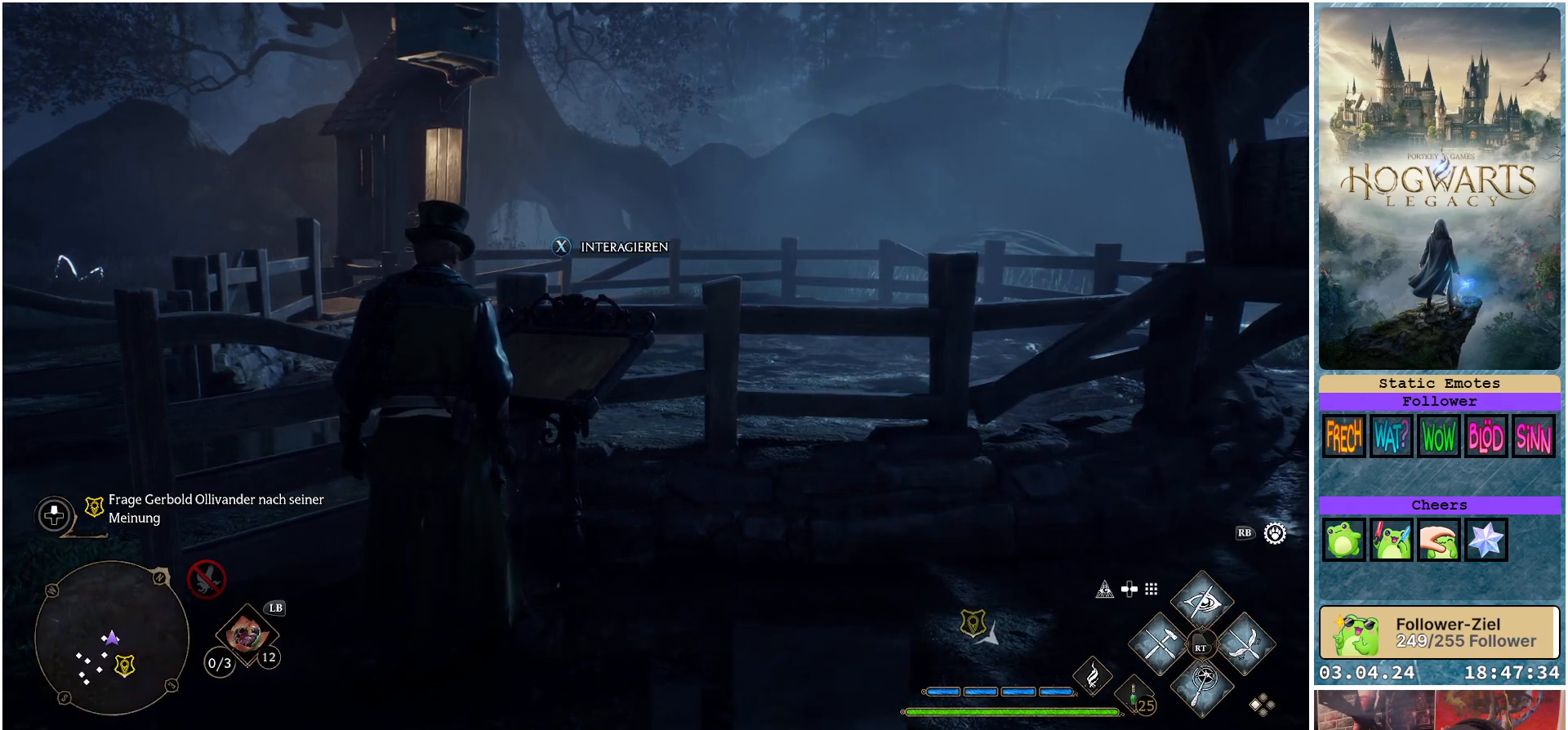
{"buttons": [], "left_stick": "left", "right_stick": "left", "events": [[183, "left_stick", "left"]]}
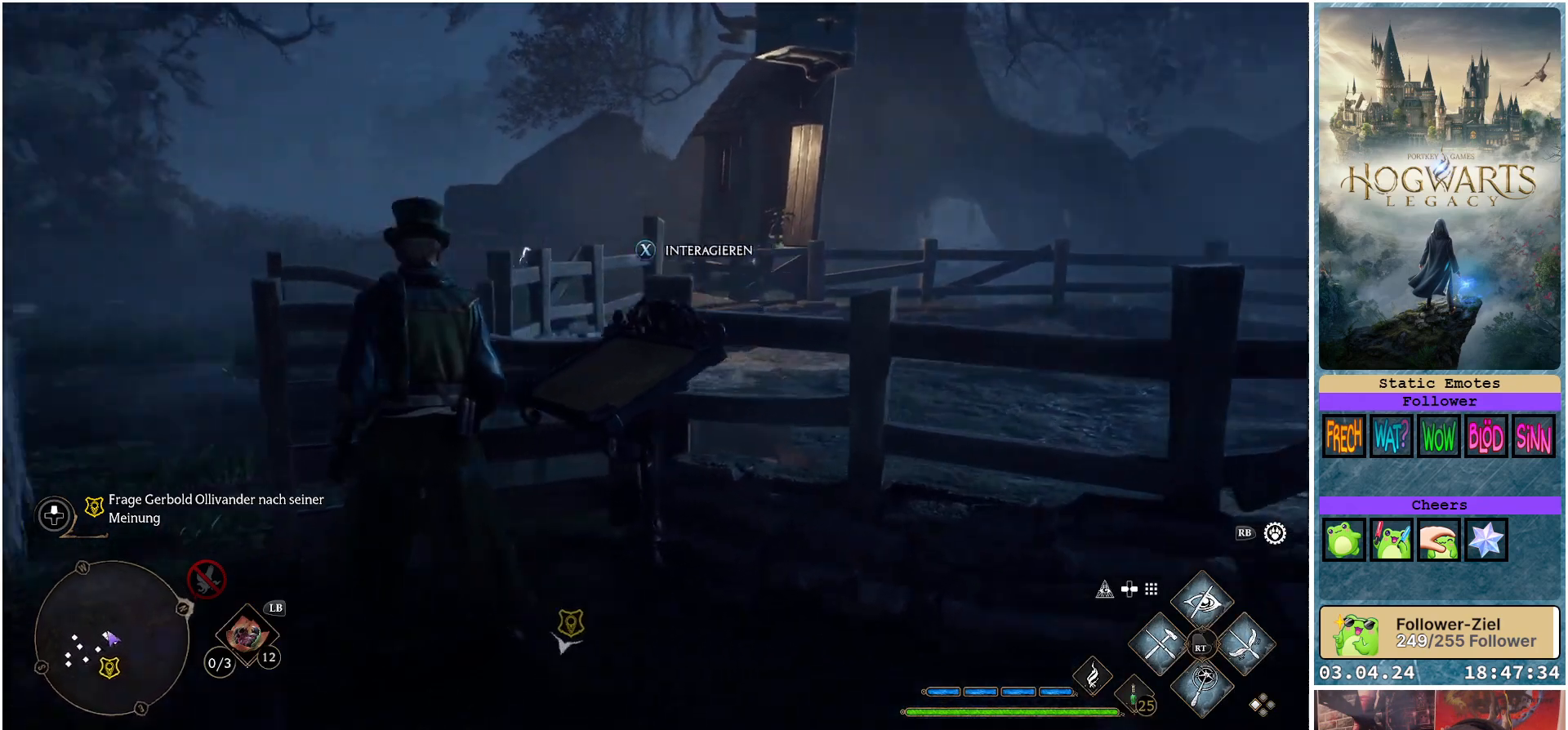
{"buttons": [], "left_stick": "center", "right_stick": "left", "events": [[283, "R1", "down"], [367, "R1", "up"], [417, "left_stick", "center"]]}
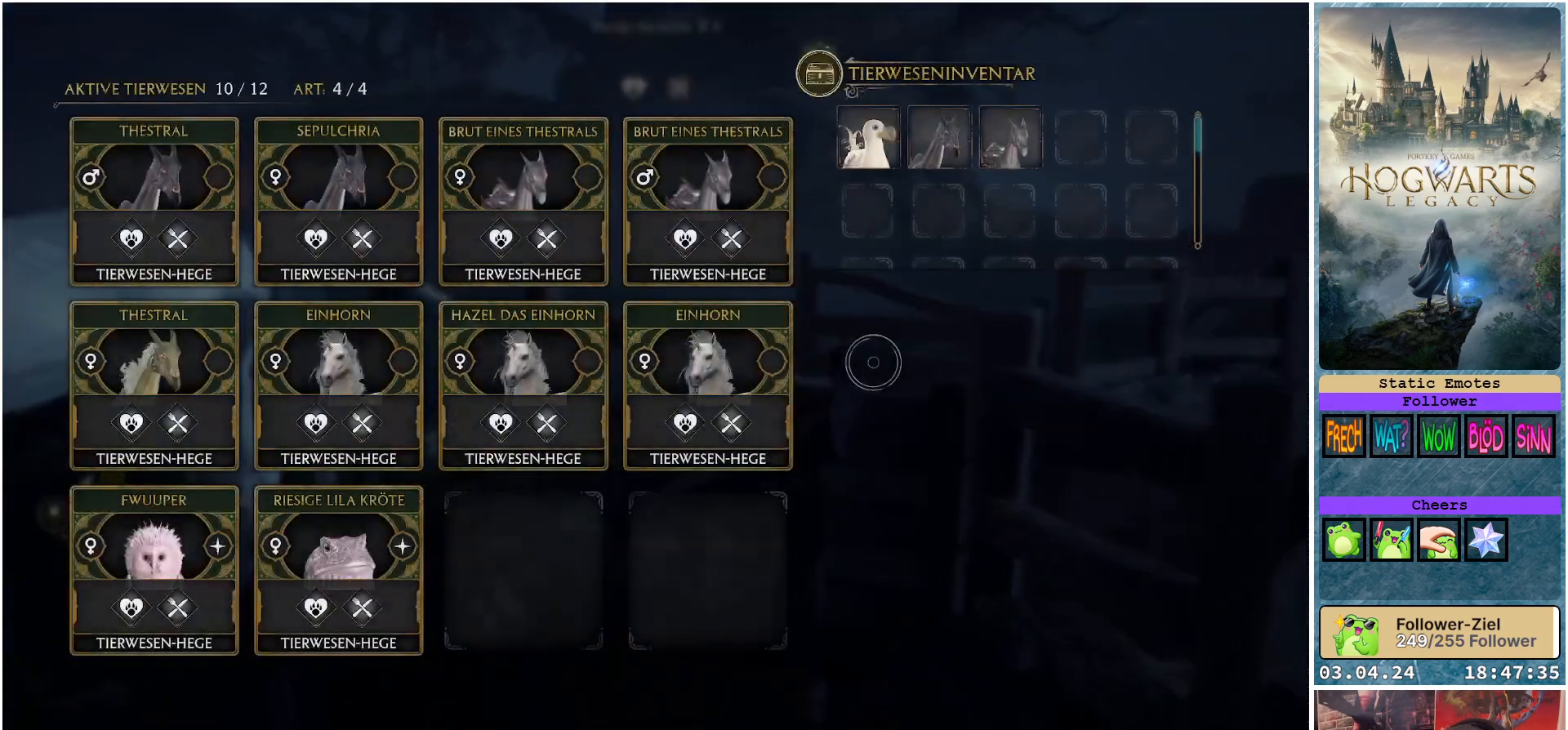
{"buttons": [], "left_stick": "left", "right_stick": "center", "events": [[50, "right_stick", "center"], [350, "left_stick", "left"]]}
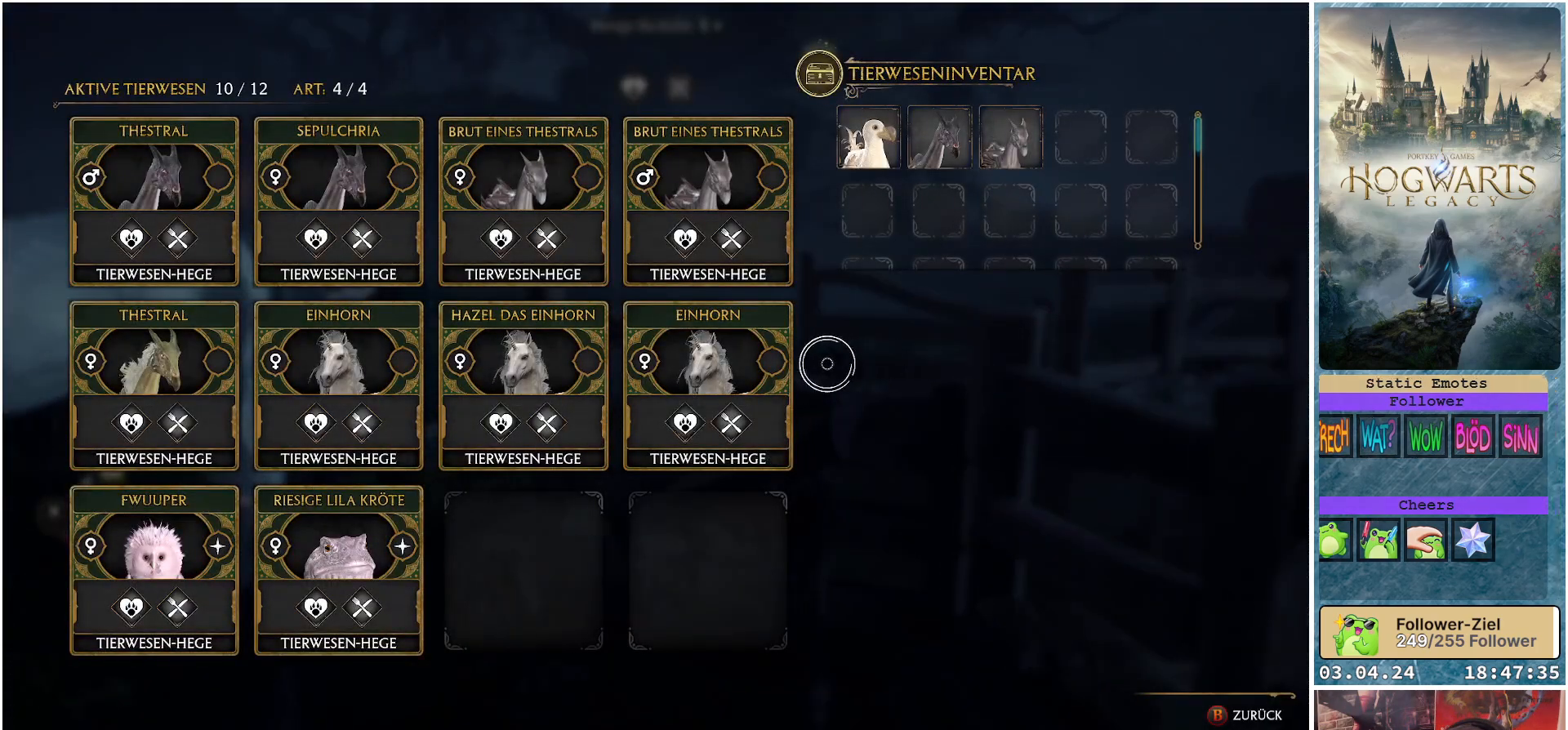
{"buttons": [], "left_stick": "left", "right_stick": "center", "events": []}
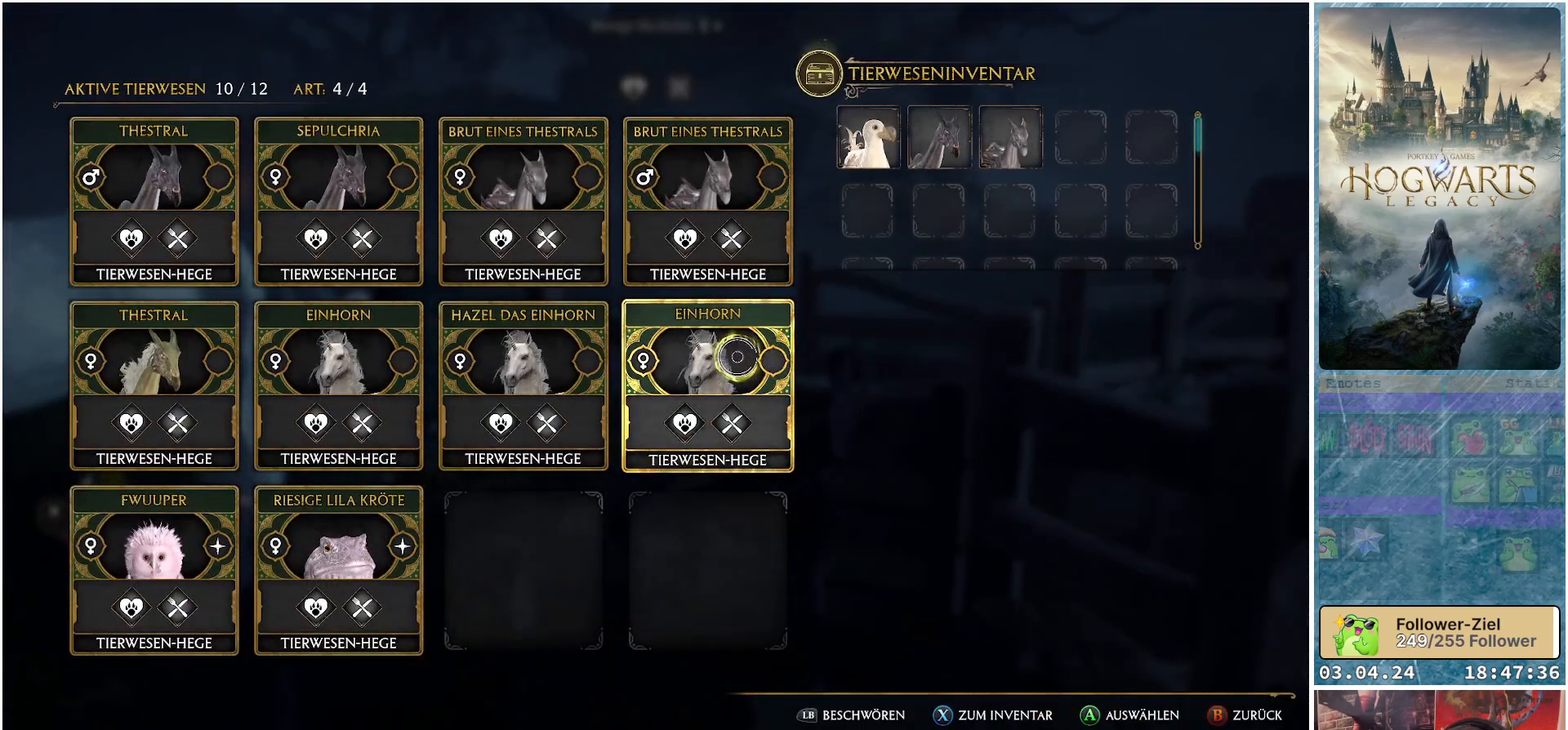
{"buttons": [], "left_stick": "left", "right_stick": "center", "events": []}
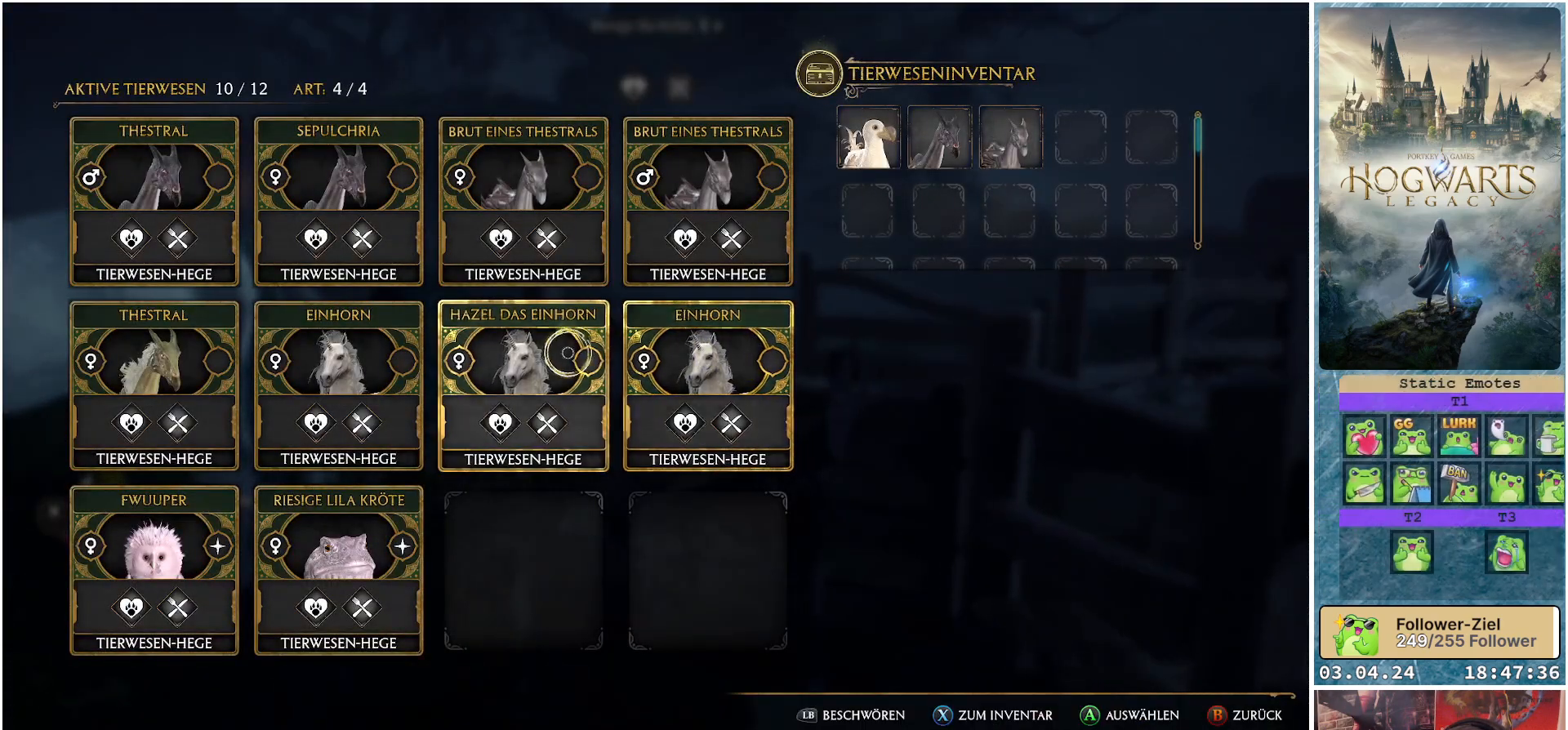
{"buttons": [], "left_stick": "left", "right_stick": "center", "events": []}
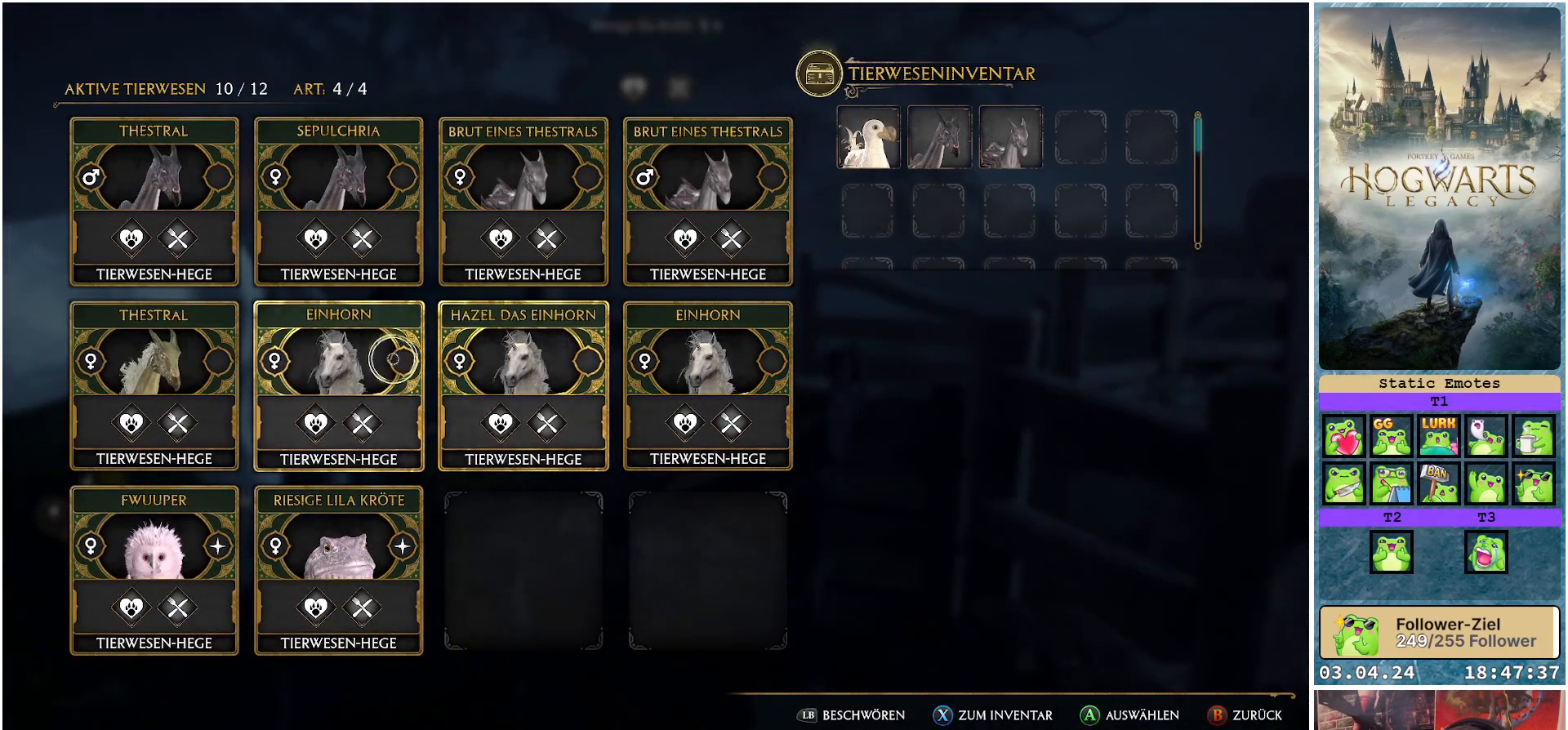
{"buttons": [], "left_stick": "down", "right_stick": "center", "events": [[300, "left_stick", "down"]]}
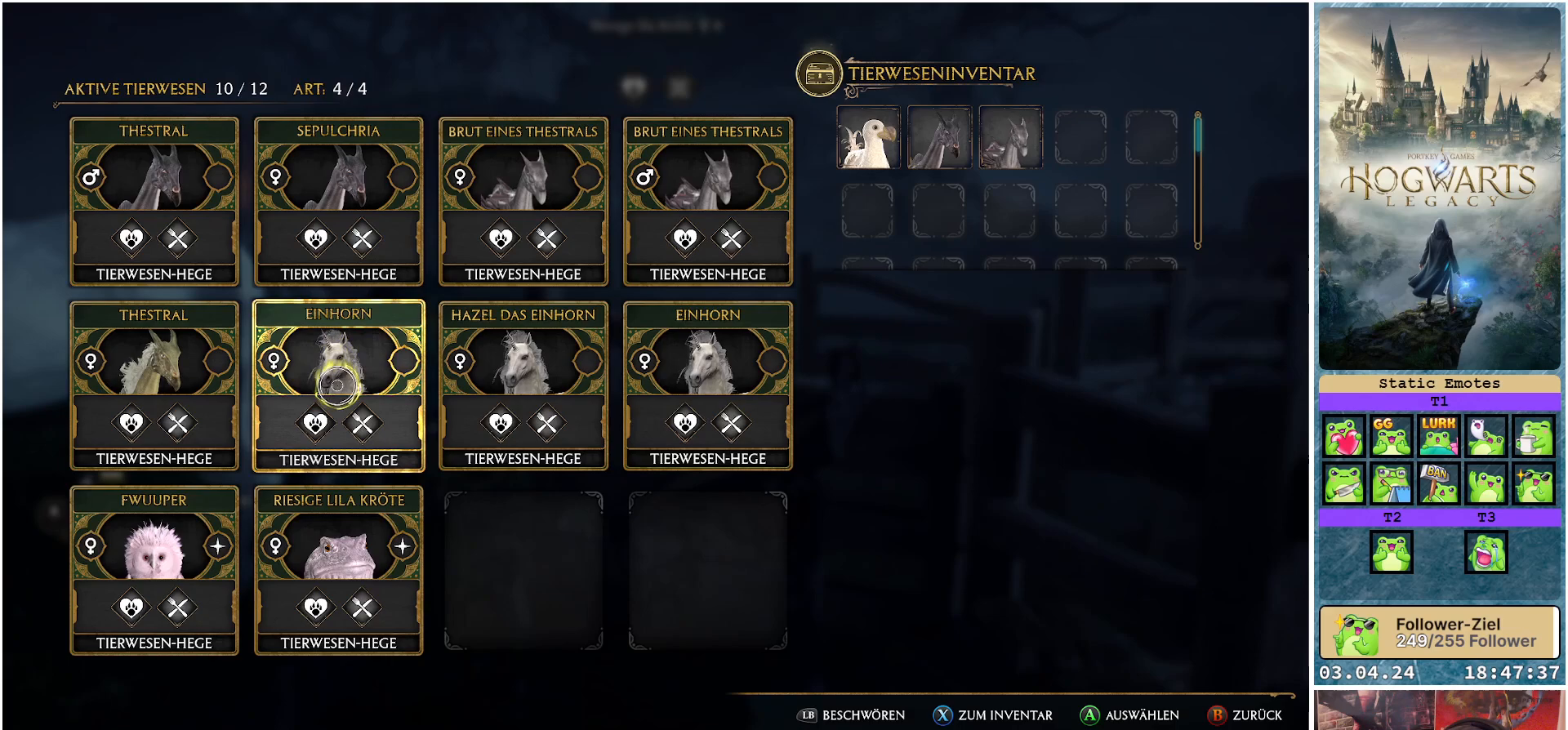
{"buttons": [], "left_stick": "center", "right_stick": "center", "events": [[417, "left_stick", "center"]]}
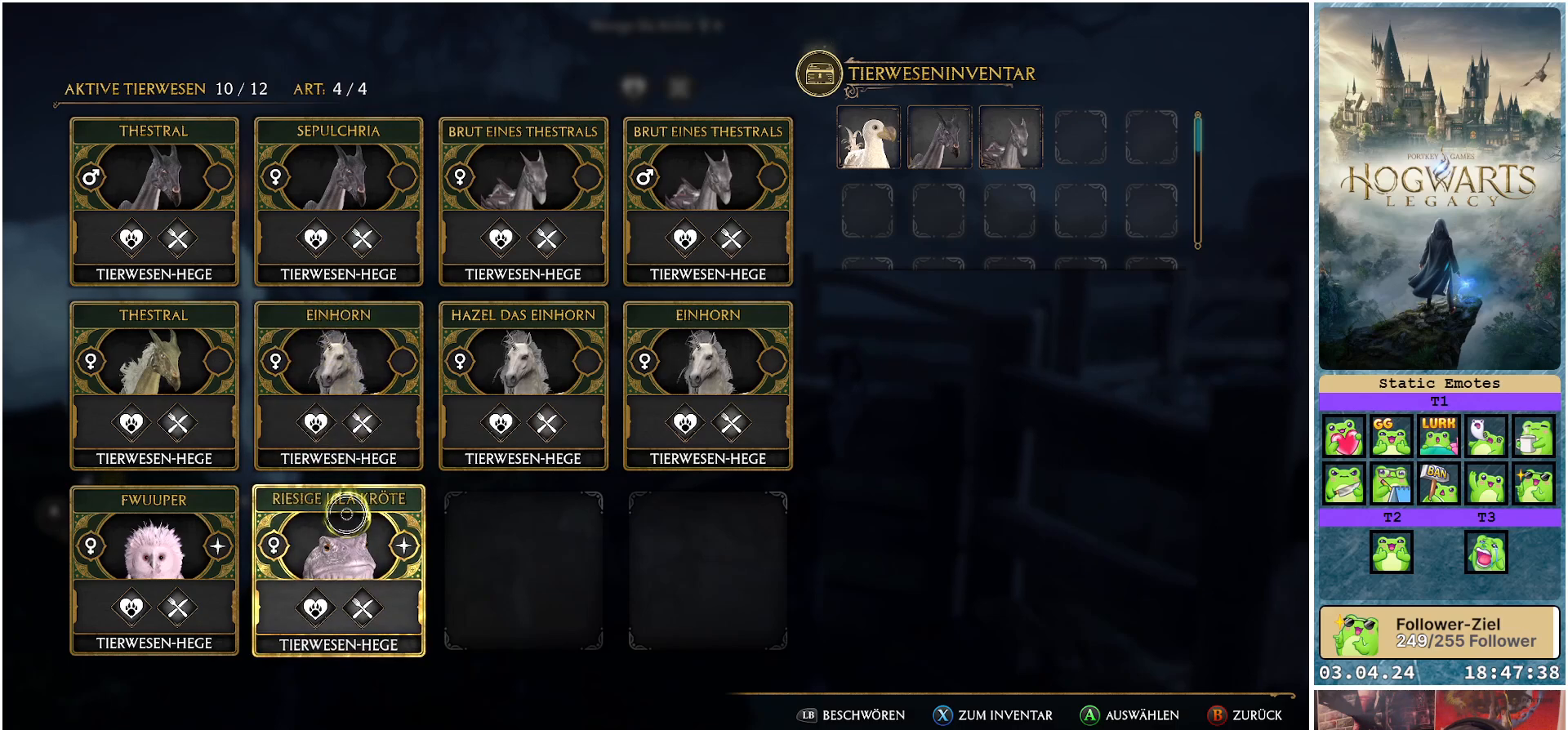
{"buttons": [], "left_stick": "center", "right_stick": "center", "events": []}
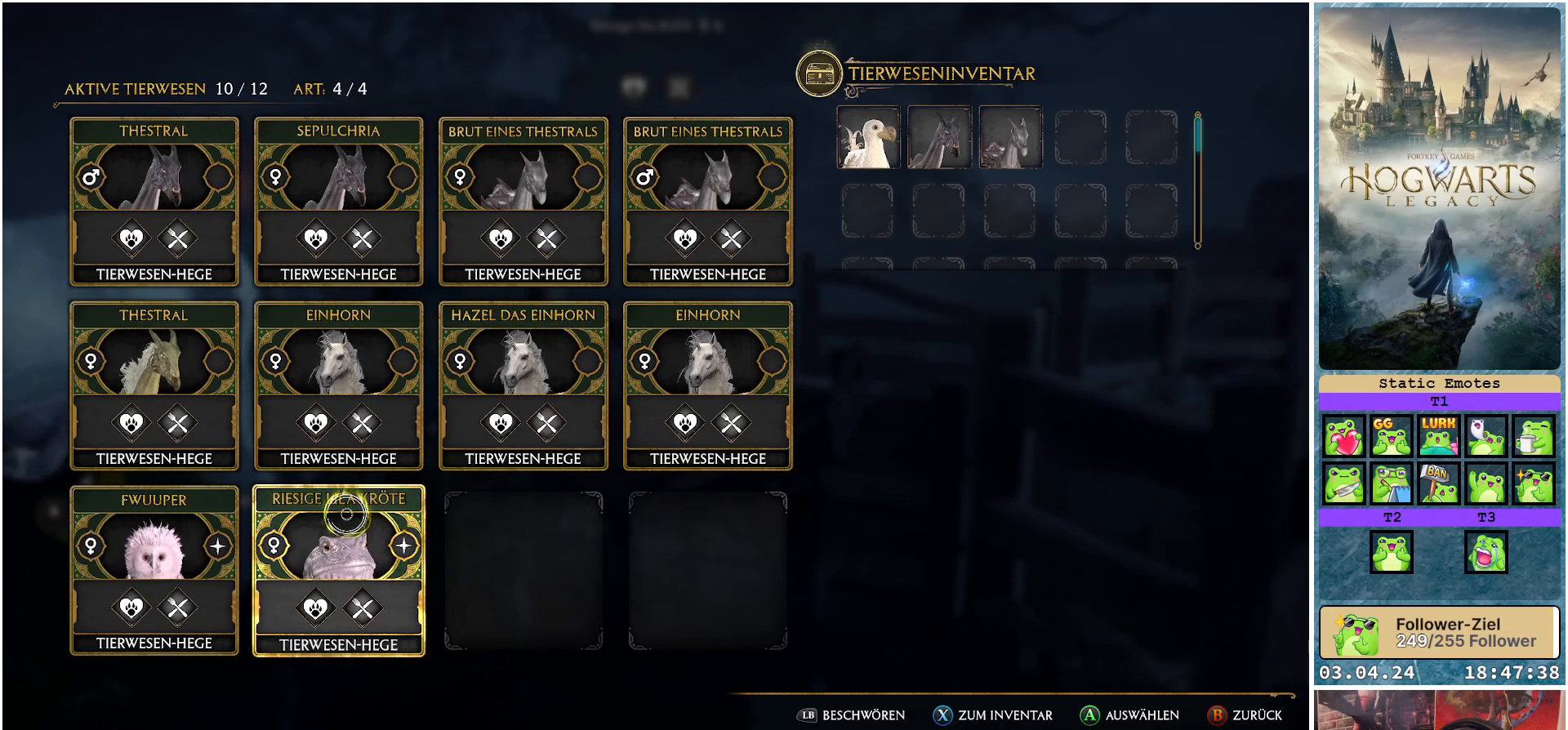
{"buttons": [], "left_stick": "up-left", "right_stick": "center", "events": [[150, "left_stick", "left"], [433, "left_stick", "up-left"]]}
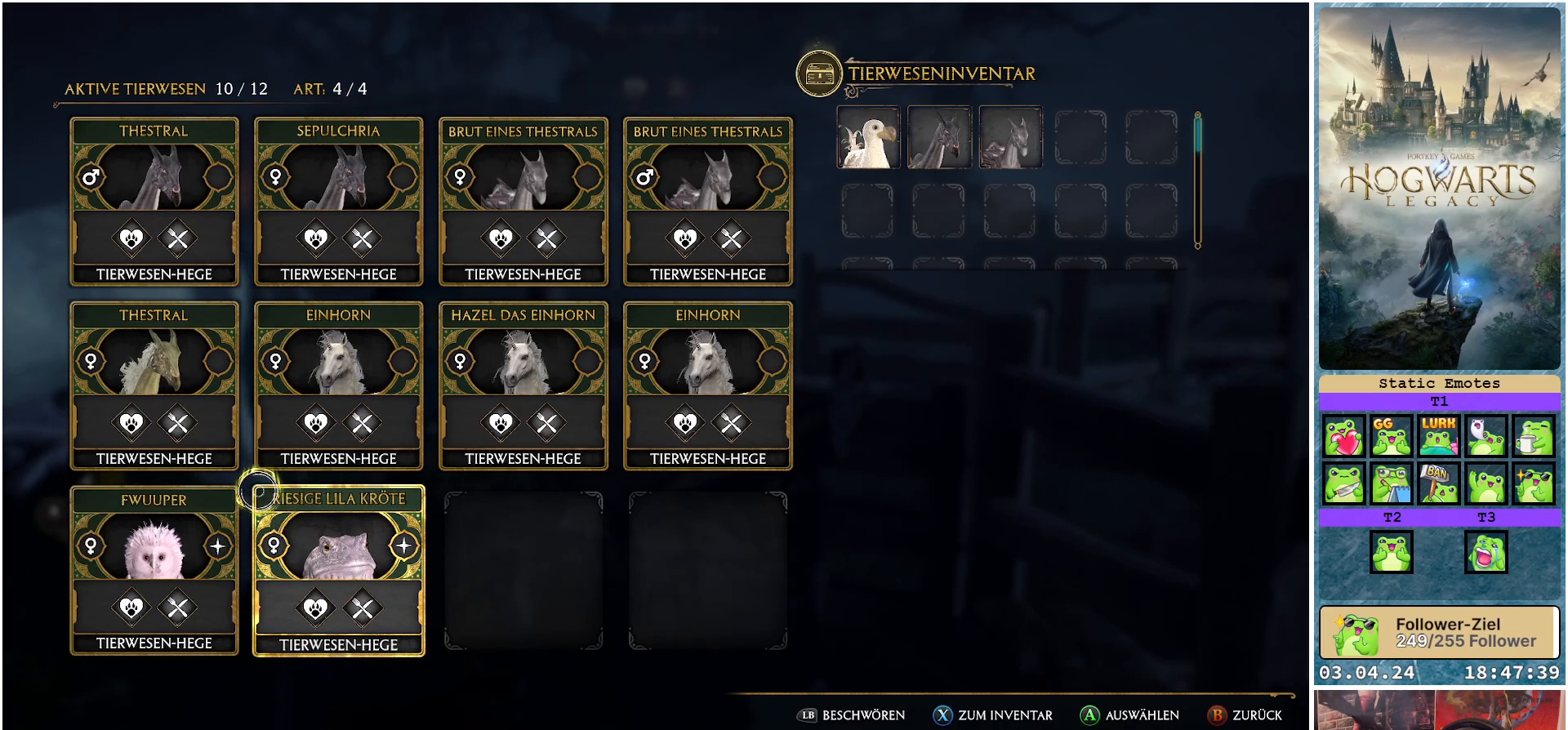
{"buttons": [], "left_stick": "center", "right_stick": "center", "events": [[333, "left_stick", "center"]]}
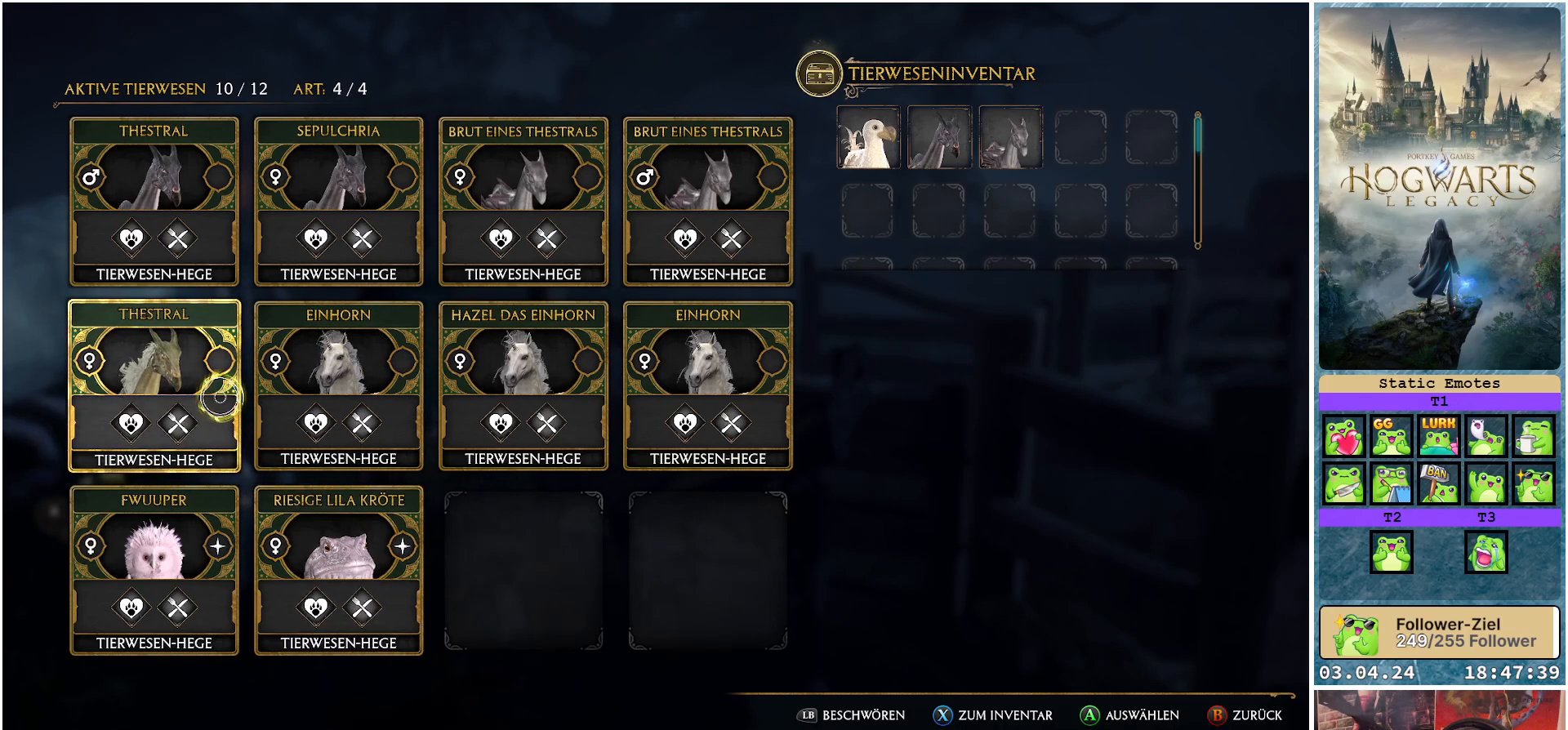
{"buttons": [], "left_stick": "center", "right_stick": "center", "events": []}
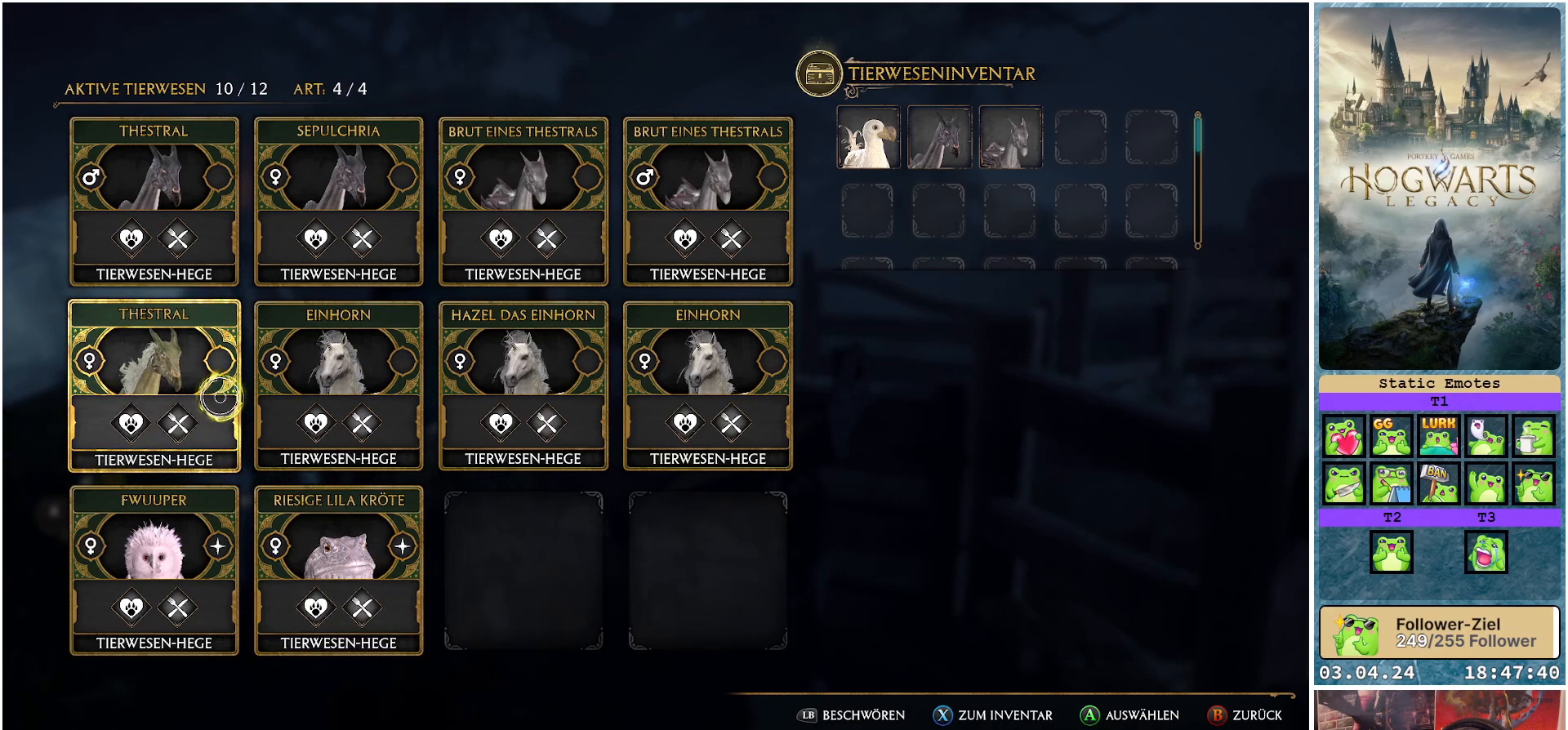
{"buttons": [], "left_stick": "up-right", "right_stick": "center", "events": [[333, "left_stick", "up-right"]]}
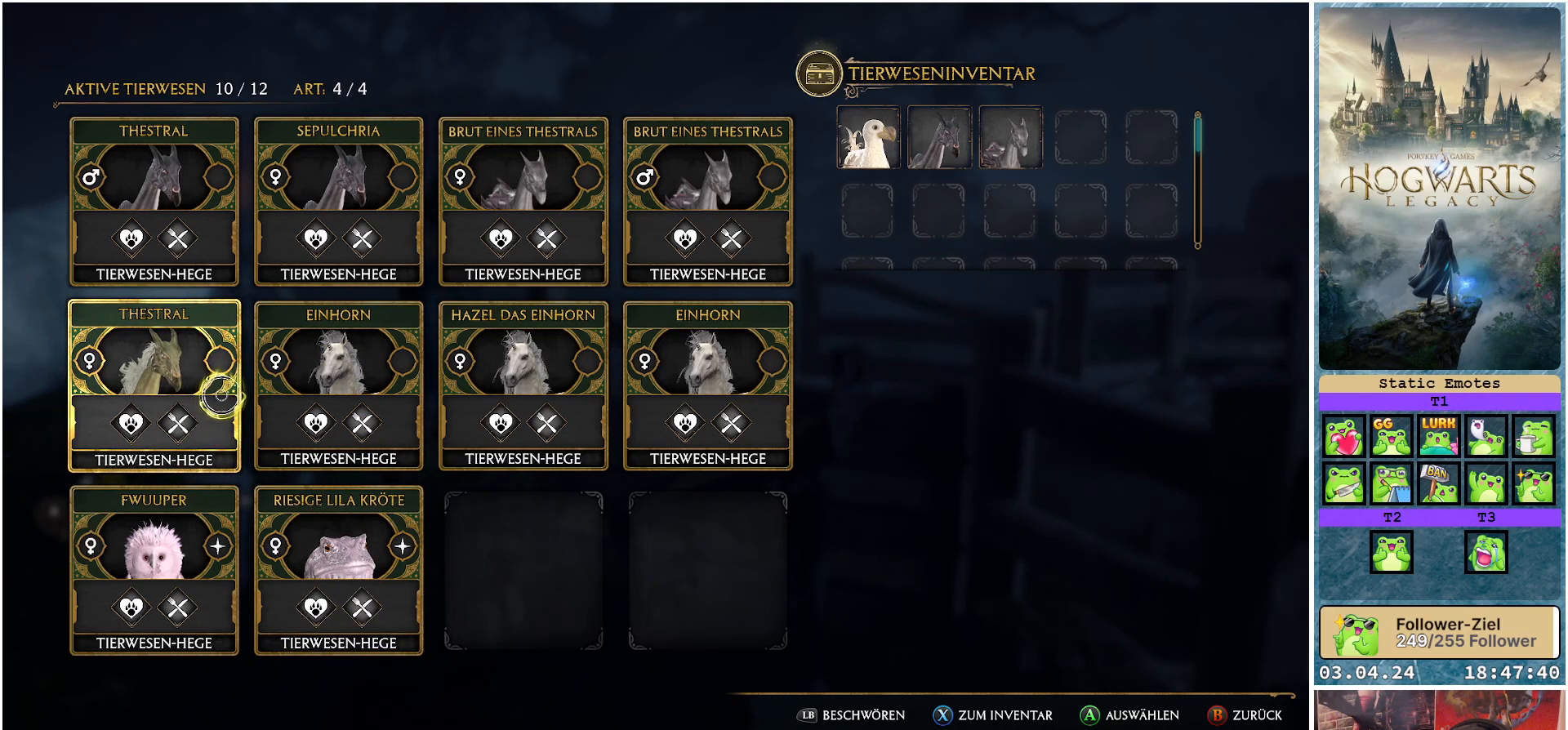
{"buttons": [], "left_stick": "up-right", "right_stick": "center", "events": []}
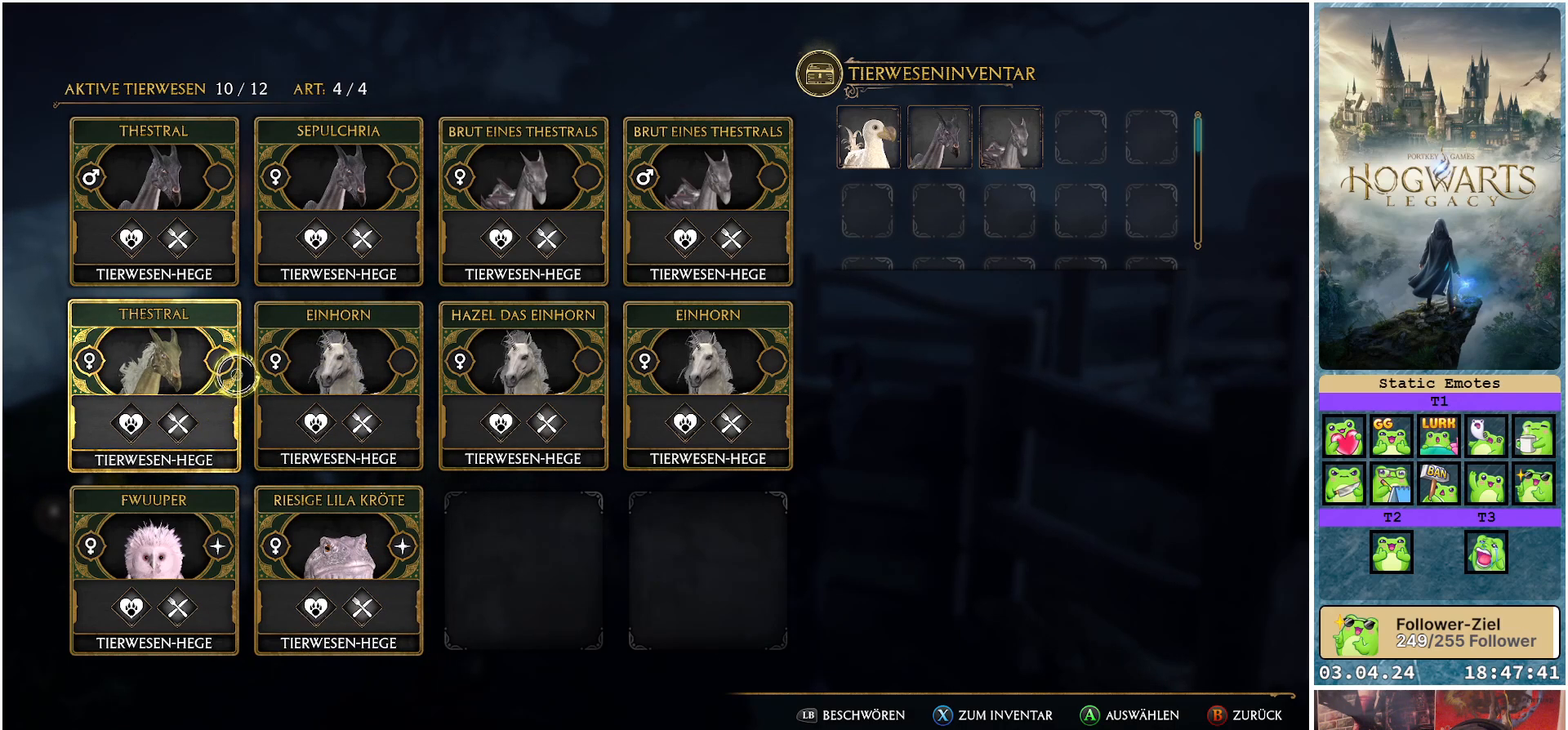
{"buttons": [], "left_stick": "up-right", "right_stick": "center", "events": []}
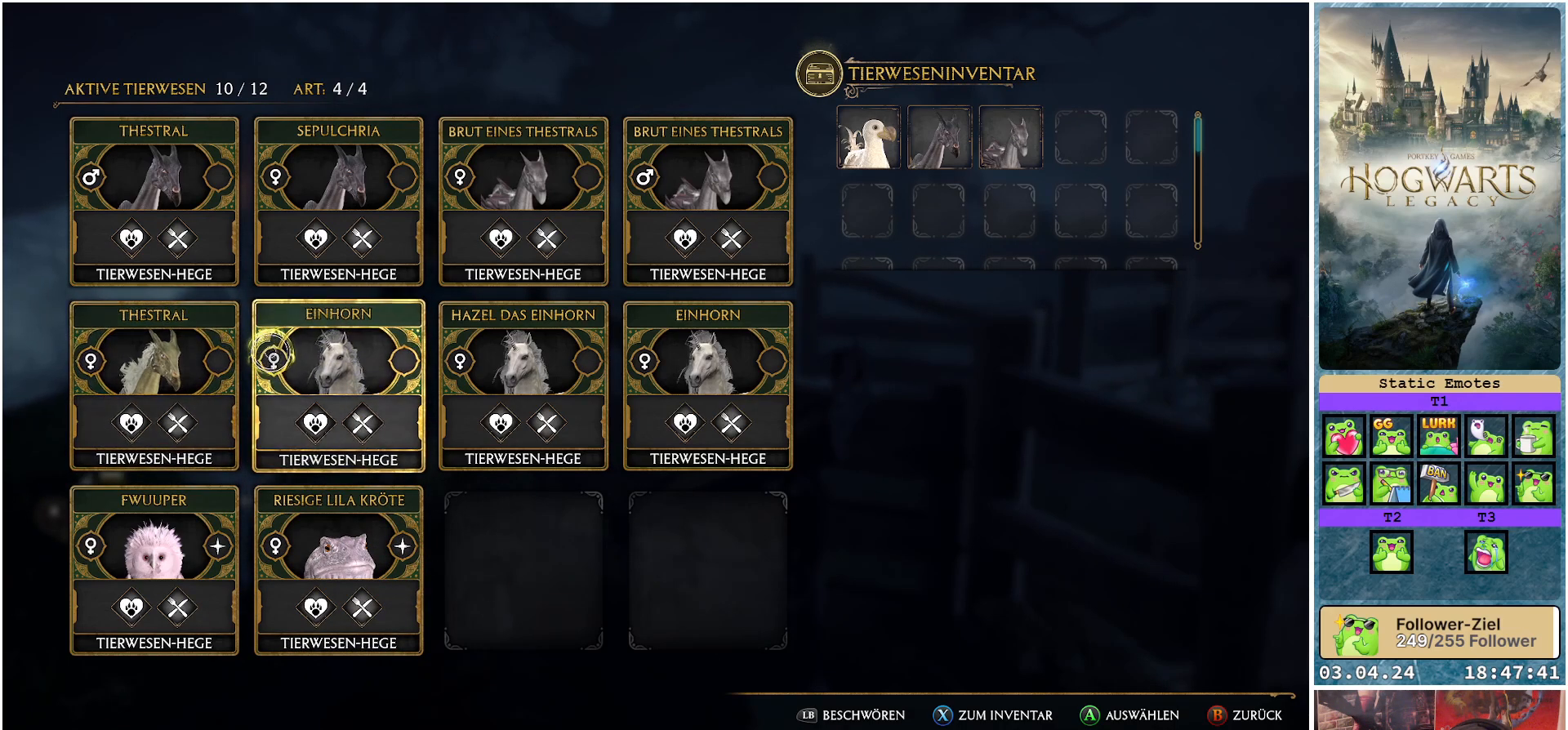
{"buttons": [], "left_stick": "up-right", "right_stick": "center", "events": []}
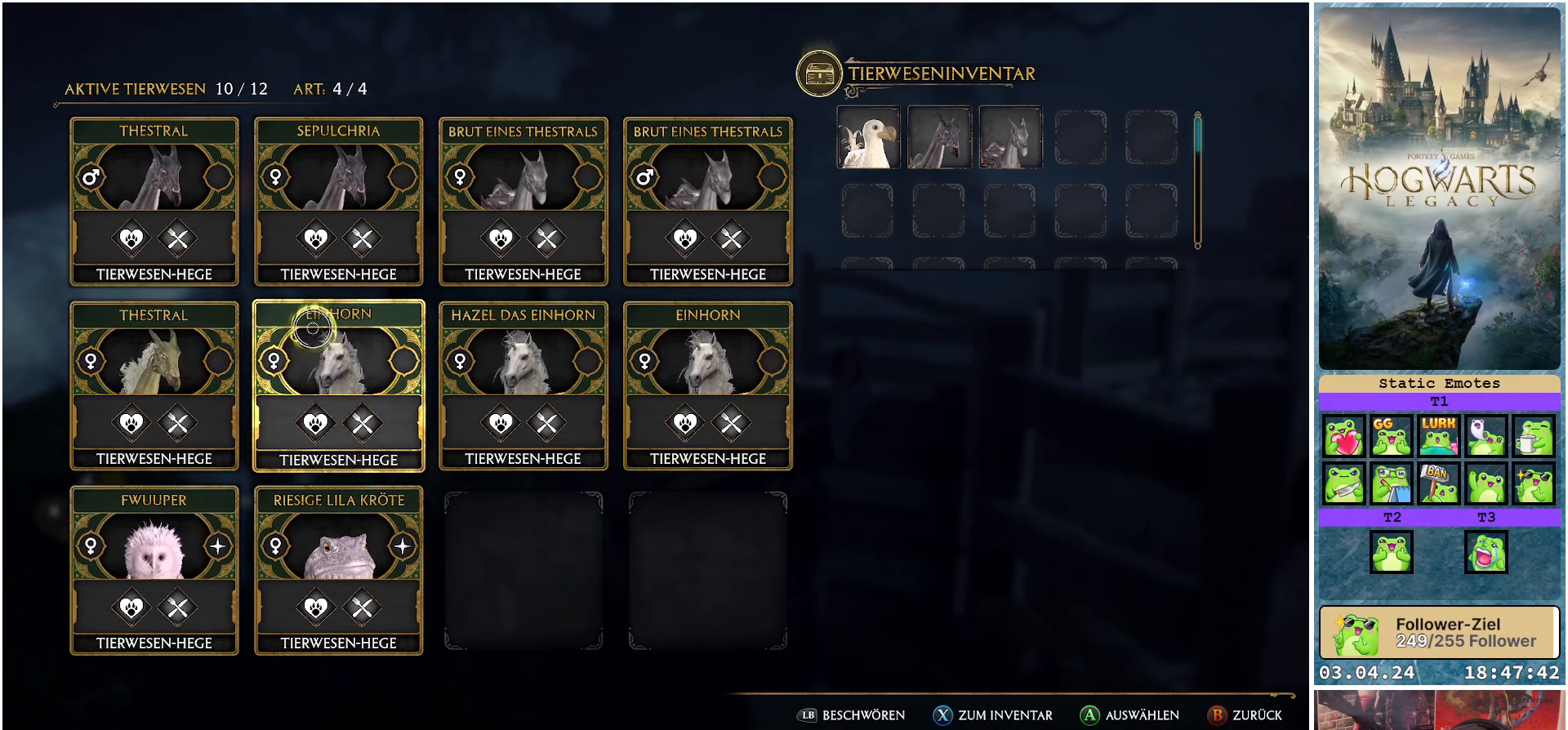
{"buttons": [], "left_stick": "up-right", "right_stick": "center", "events": []}
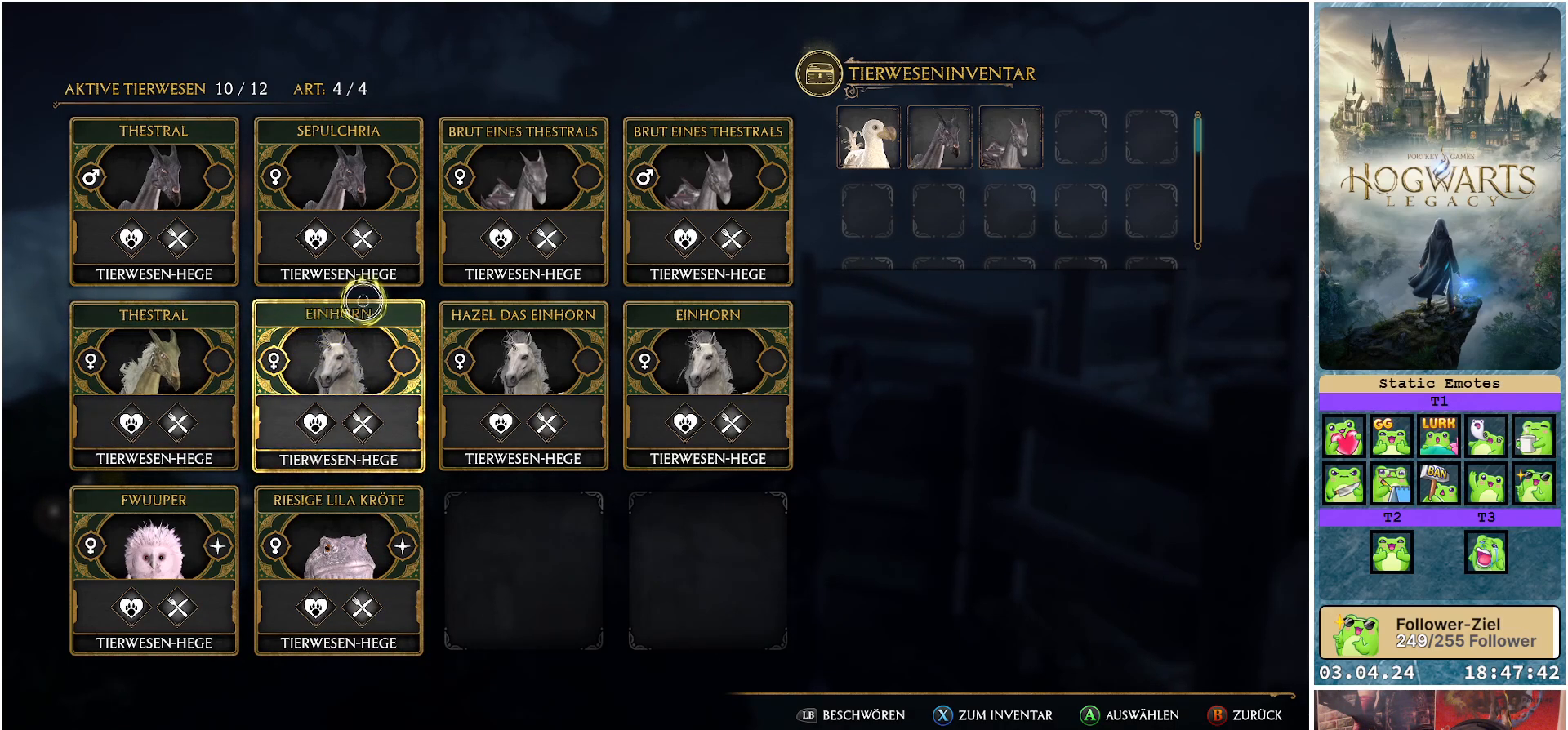
{"buttons": [], "left_stick": "up-right", "right_stick": "center", "events": []}
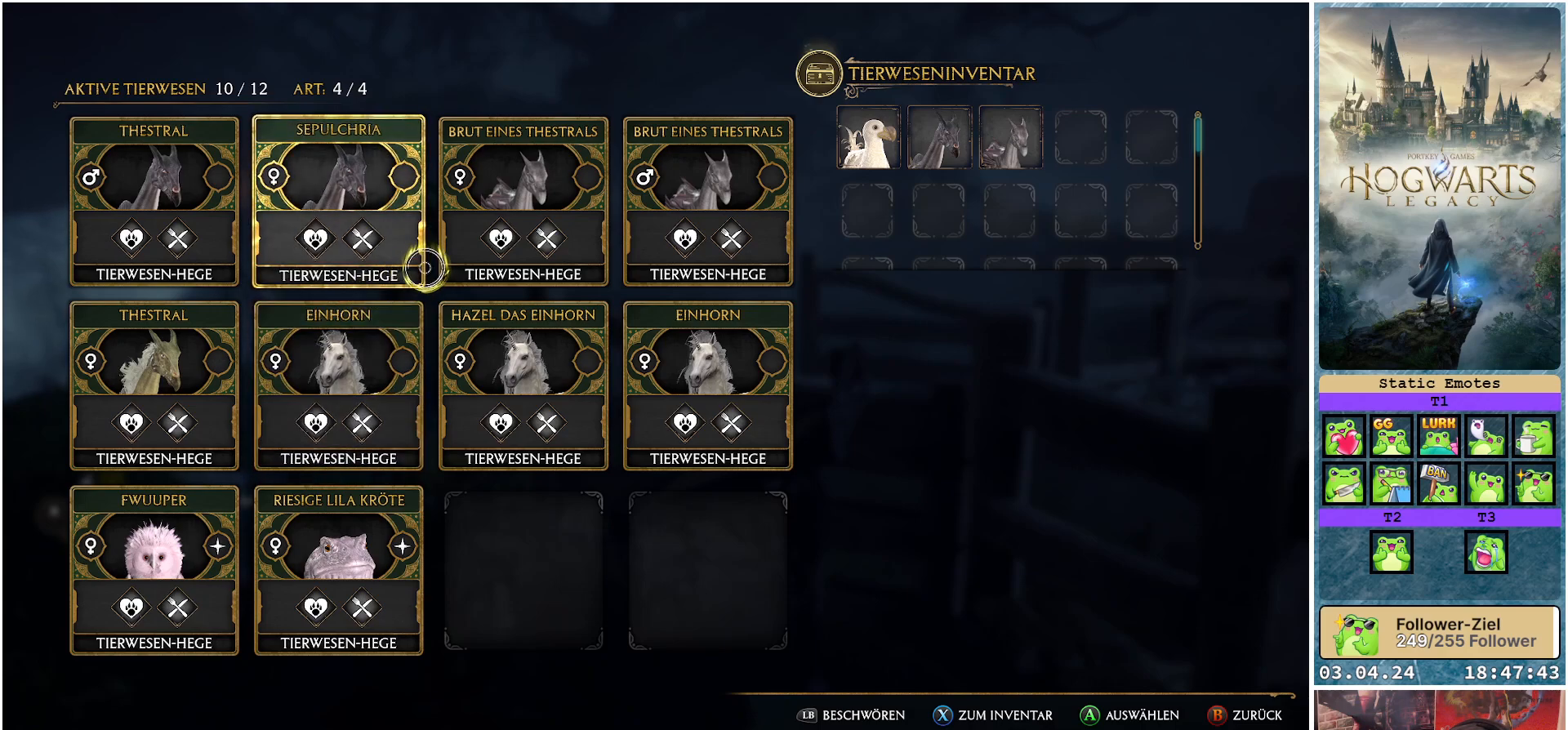
{"buttons": [], "left_stick": "up-right", "right_stick": "center", "events": []}
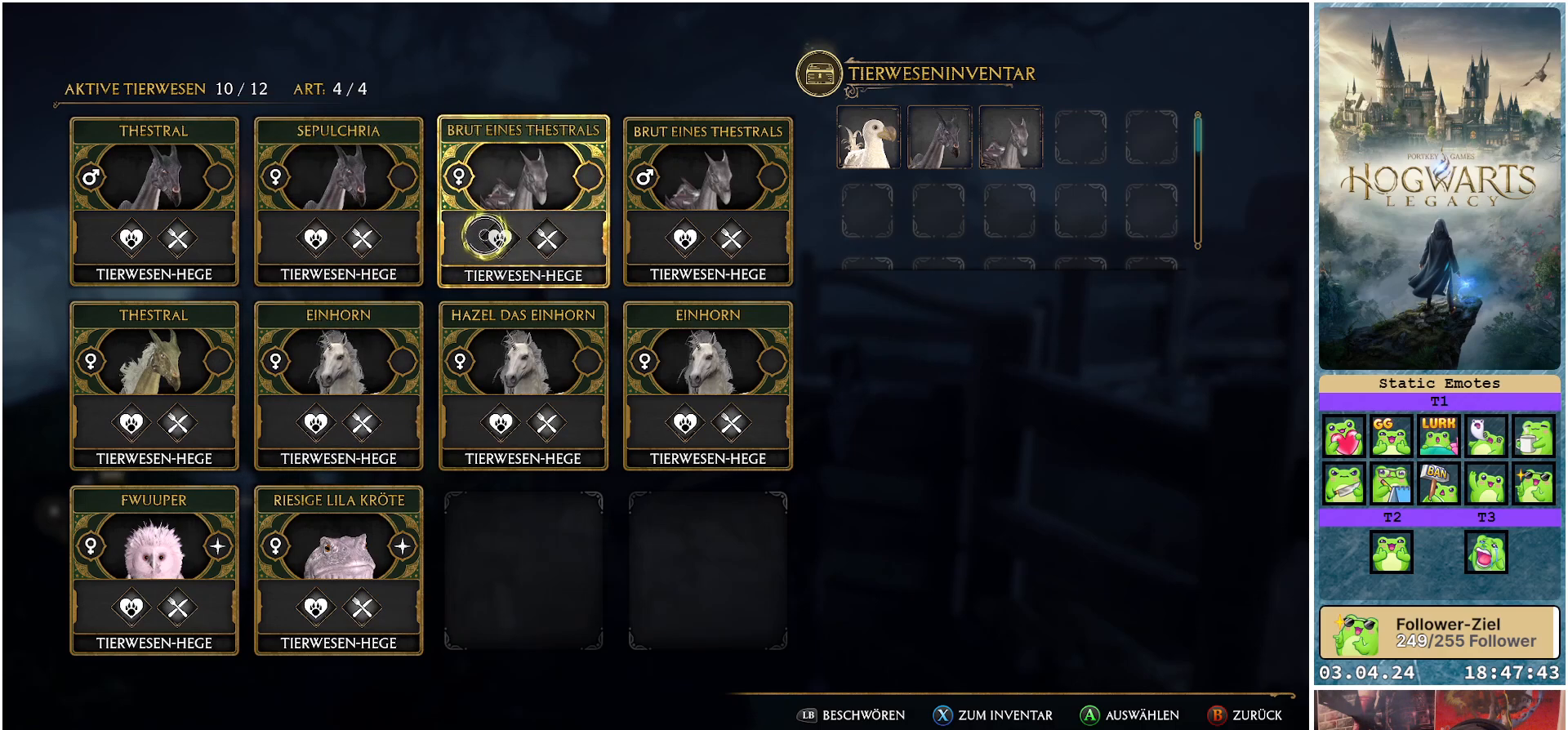
{"buttons": [], "left_stick": "up-right", "right_stick": "center", "events": []}
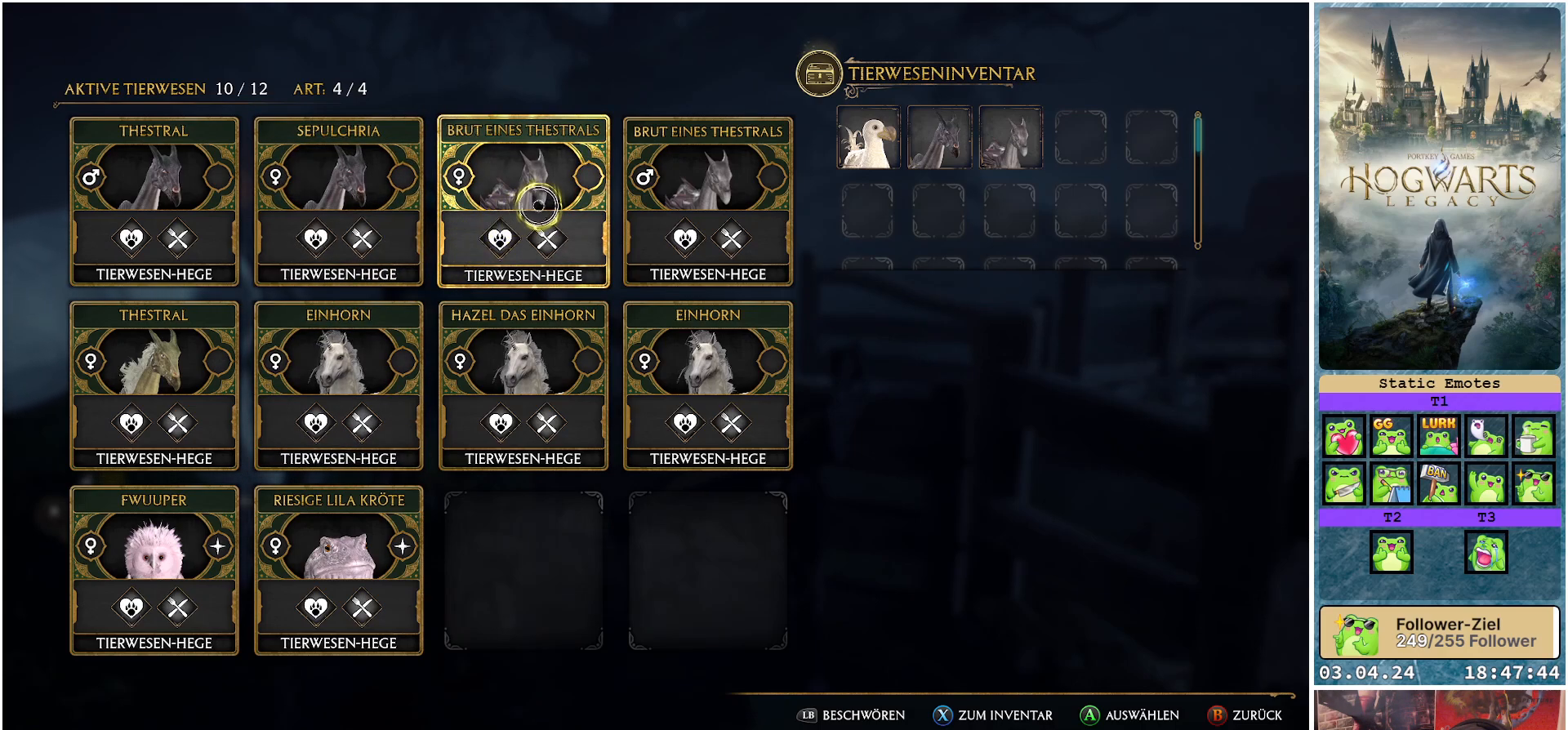
{"buttons": [], "left_stick": "center", "right_stick": "center", "events": [[100, "left_stick", "center"]]}
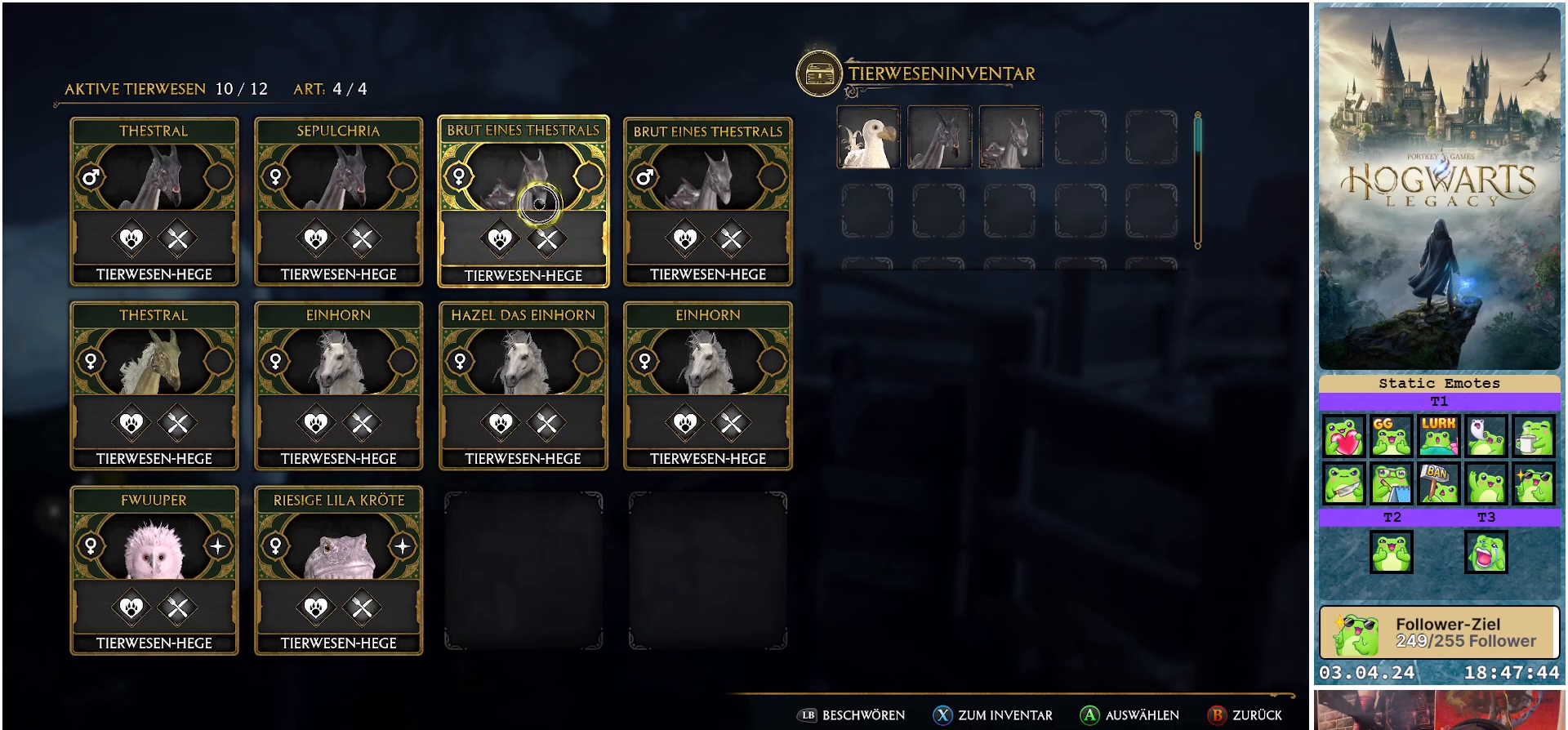
{"buttons": [], "left_stick": "center", "right_stick": "center", "events": []}
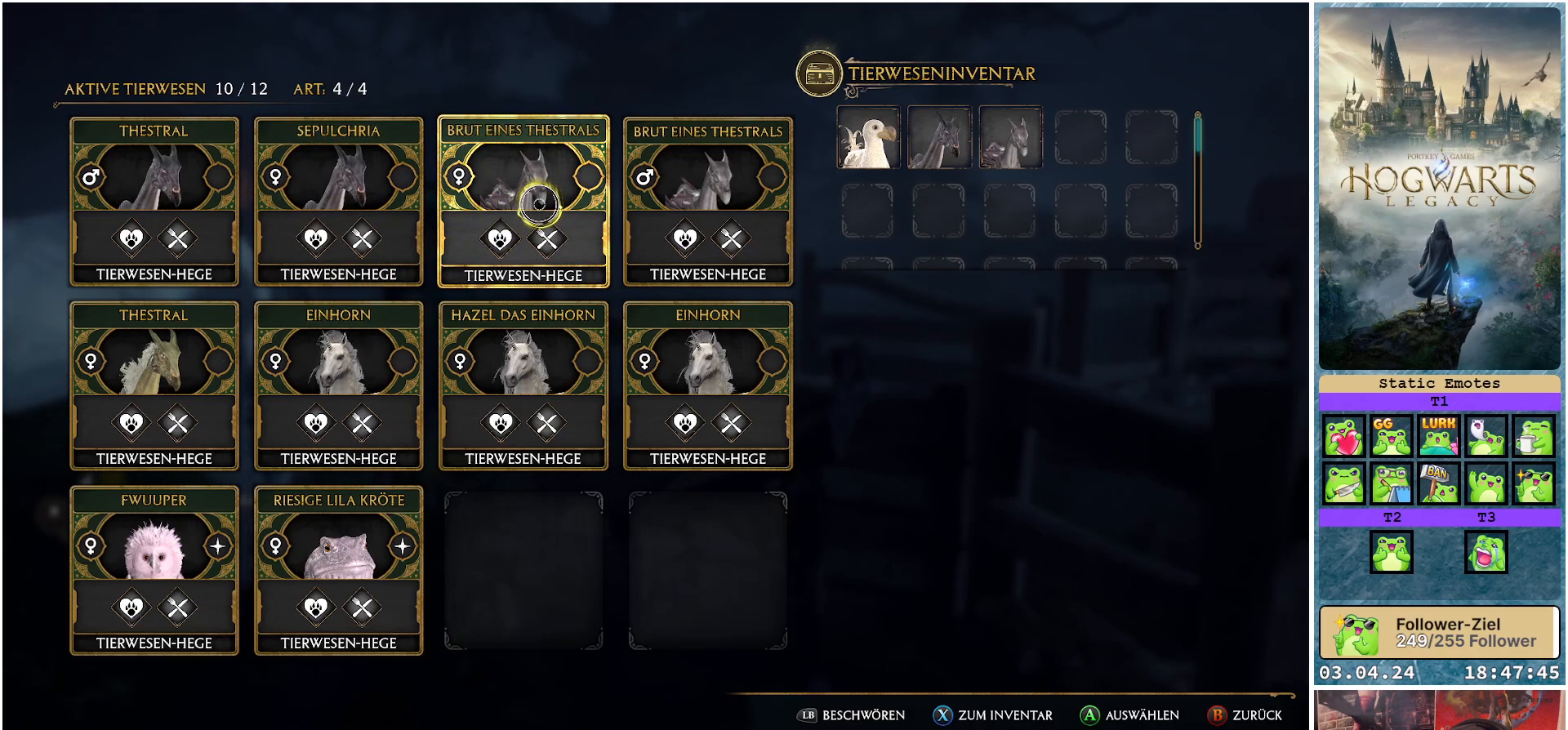
{"buttons": [], "left_stick": "center", "right_stick": "center", "events": []}
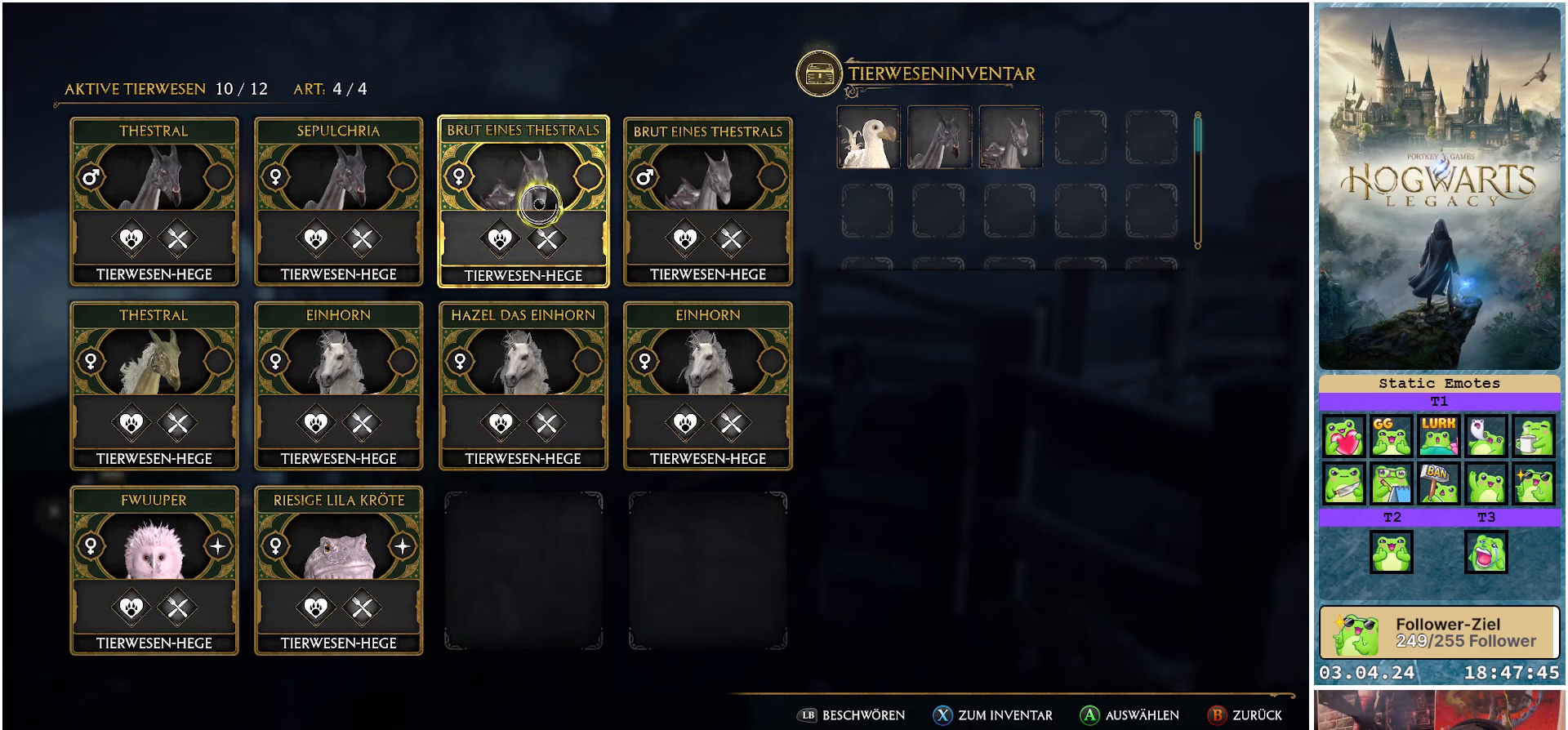
{"buttons": [], "left_stick": "center", "right_stick": "center", "events": []}